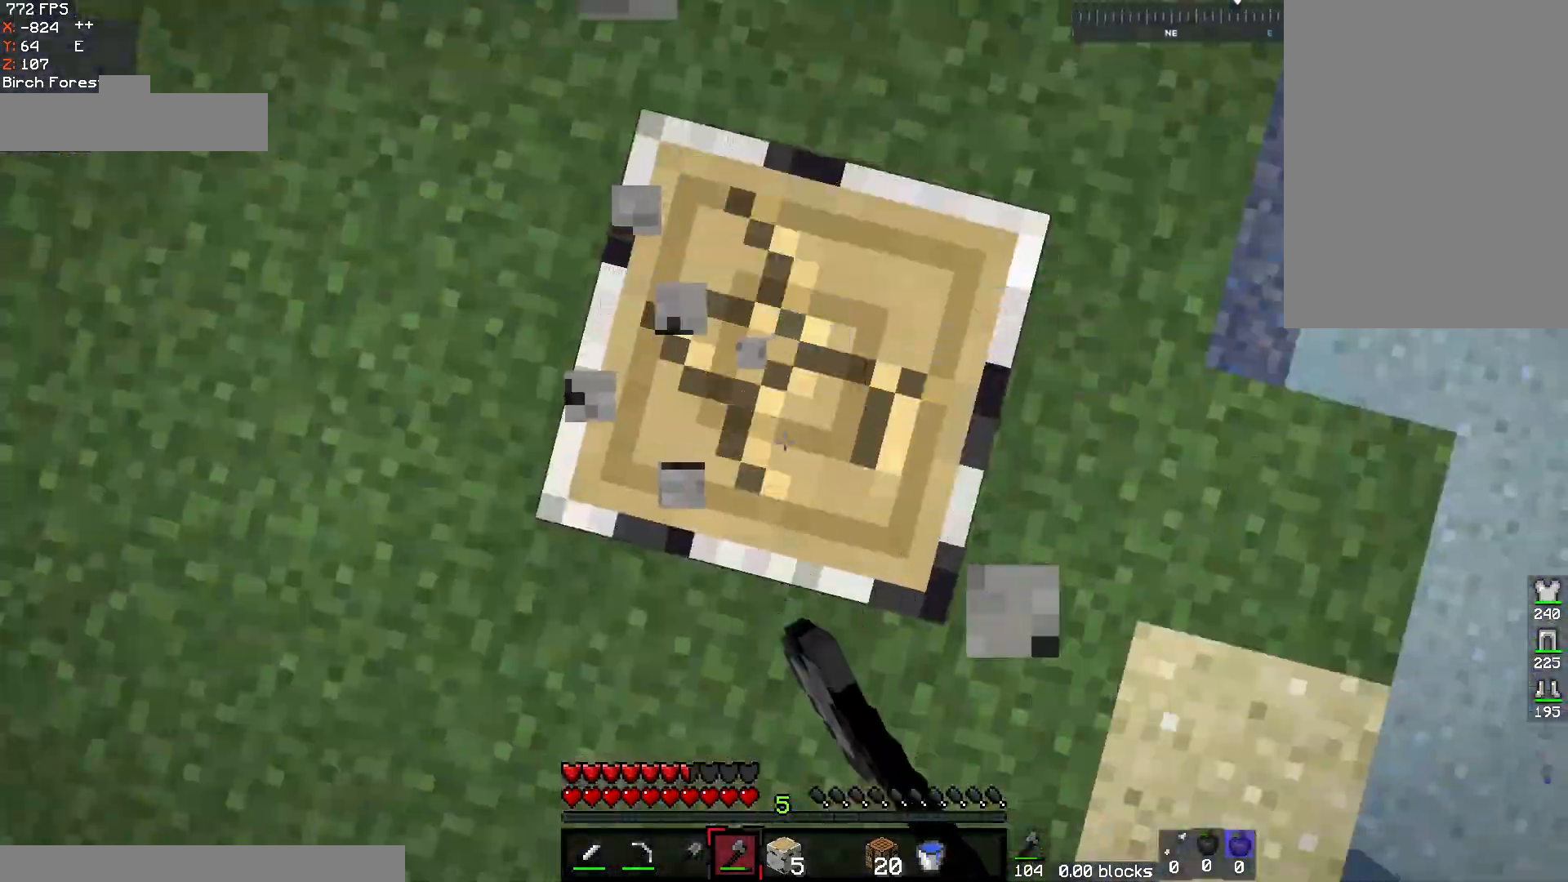
Gameplay with keyboard and mouse; each line is a JSON object with the keys and mouse buttons held at the frame after it. "events" lists presses ("down") and releases ("up") of "a", "d", "s", "space", "w", "mouse_left" and "mouse_right" between this image and that frame as [ms after this image, input, new state], when the widget could be followed in between. "mouse_left", "mouse_right" = the "left", "right" buttons of the "mouse" list. No other keys are recorded. Fast repeated clicks can show as one long hold. Mouse movement is not recorded.
{"keys": [], "mouse": ["left"], "events": [[33, "w", "down"], [183, "w", "up"]]}
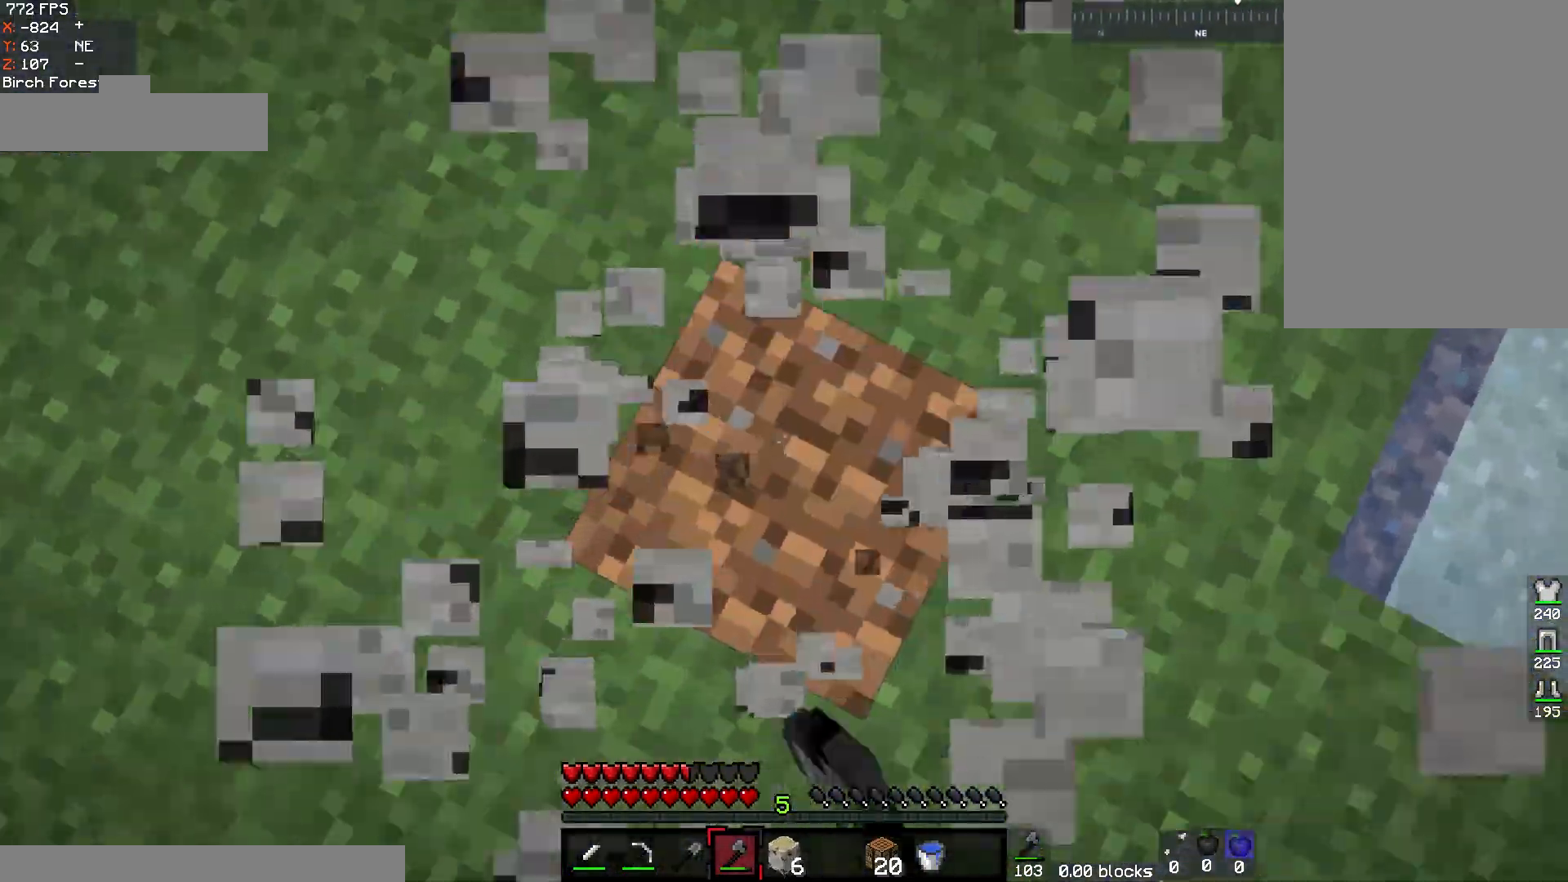
{"keys": [], "mouse": [], "events": [[150, "mouse_left", "up"]]}
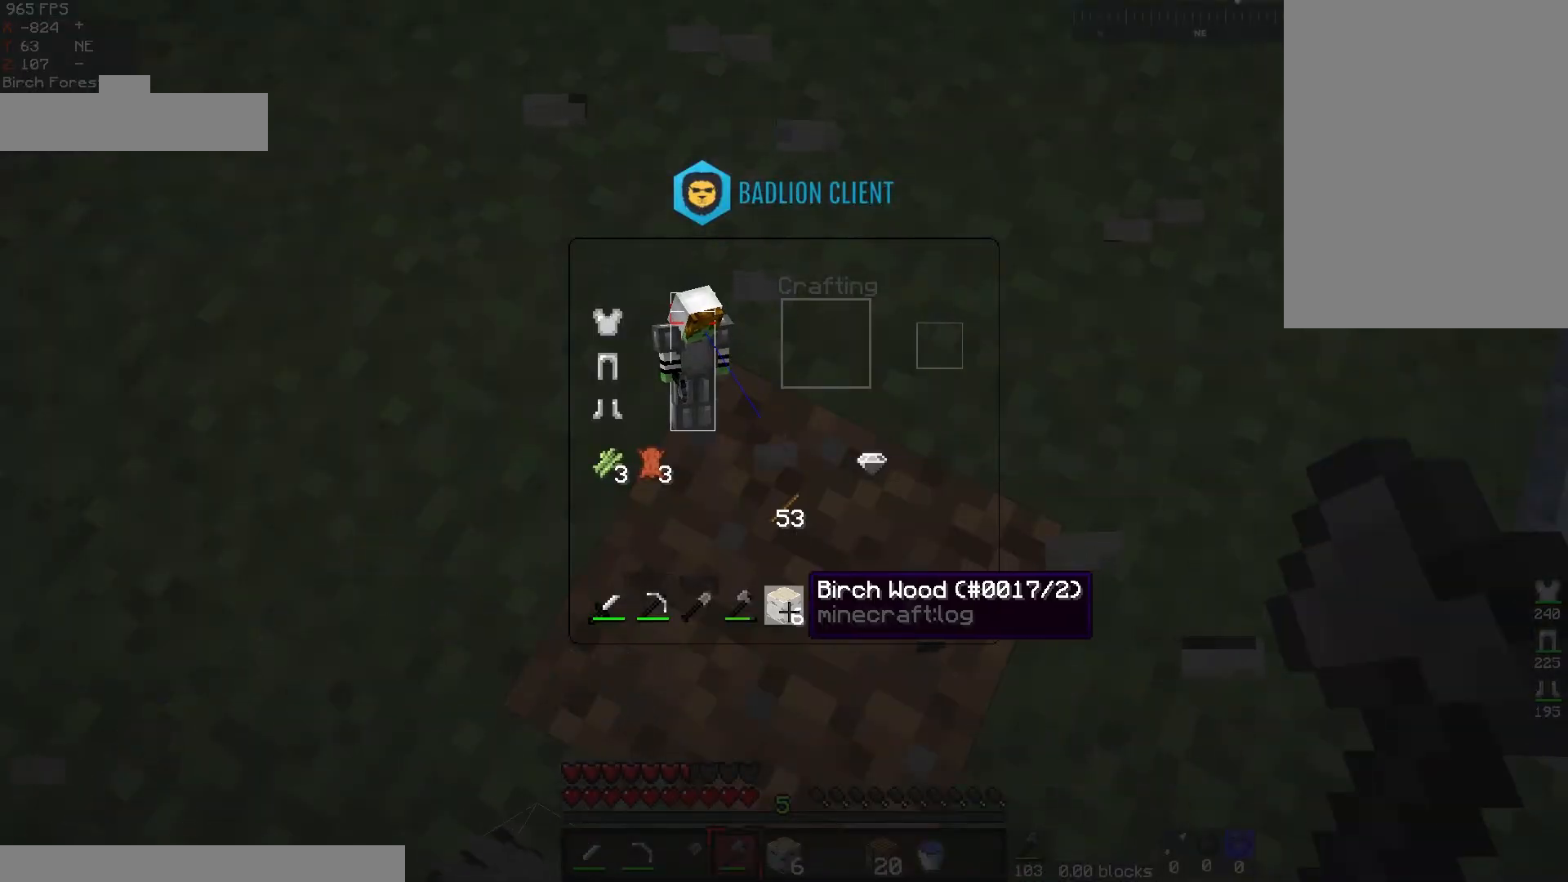
{"keys": [], "mouse": [], "events": []}
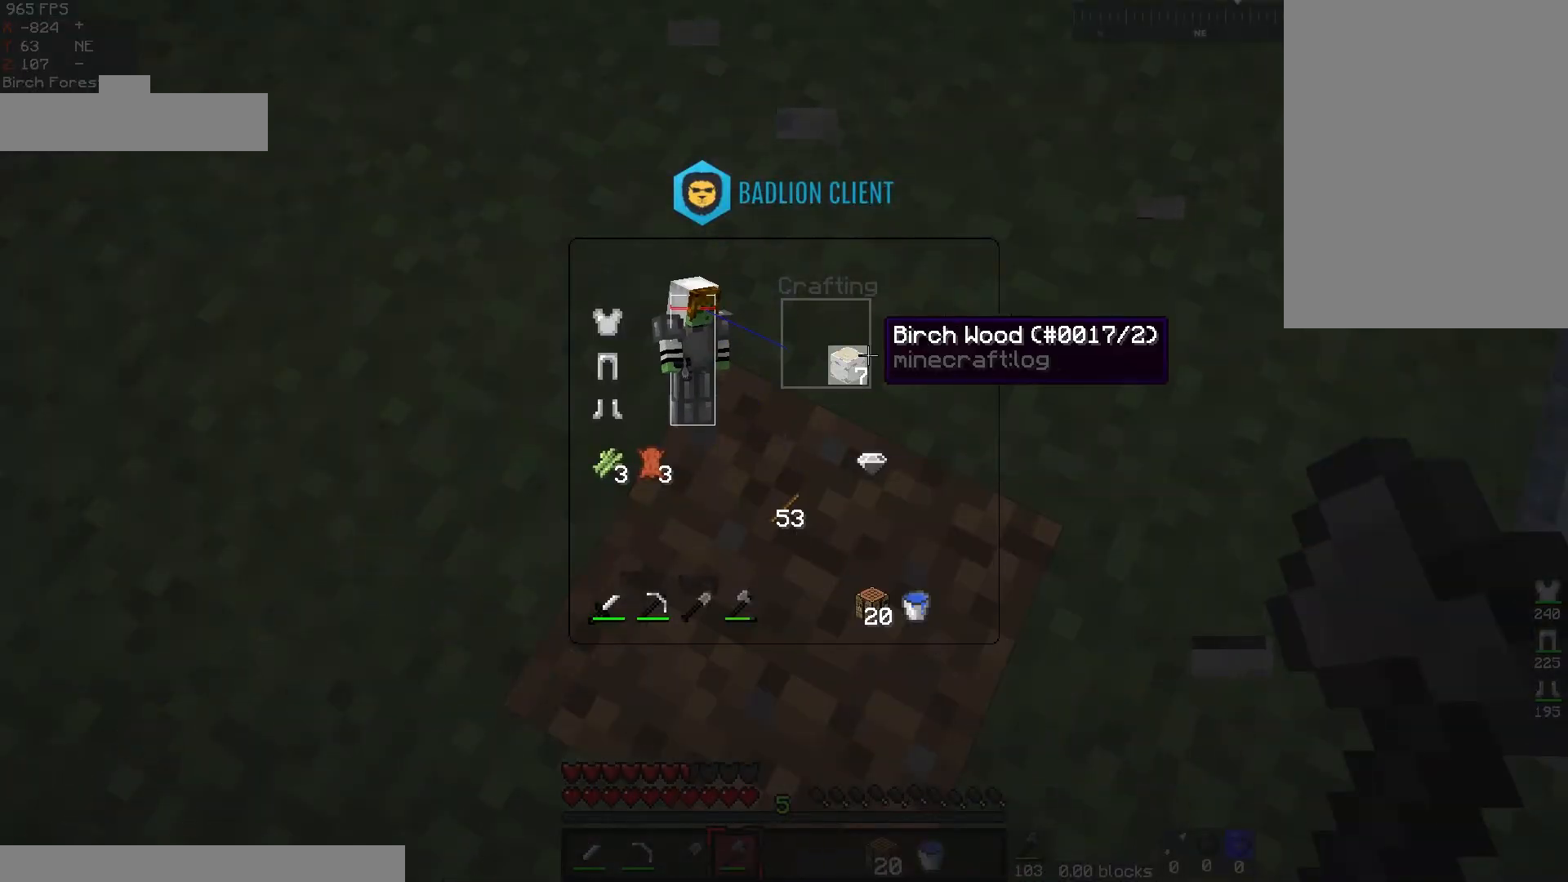
{"keys": [], "mouse": [], "events": []}
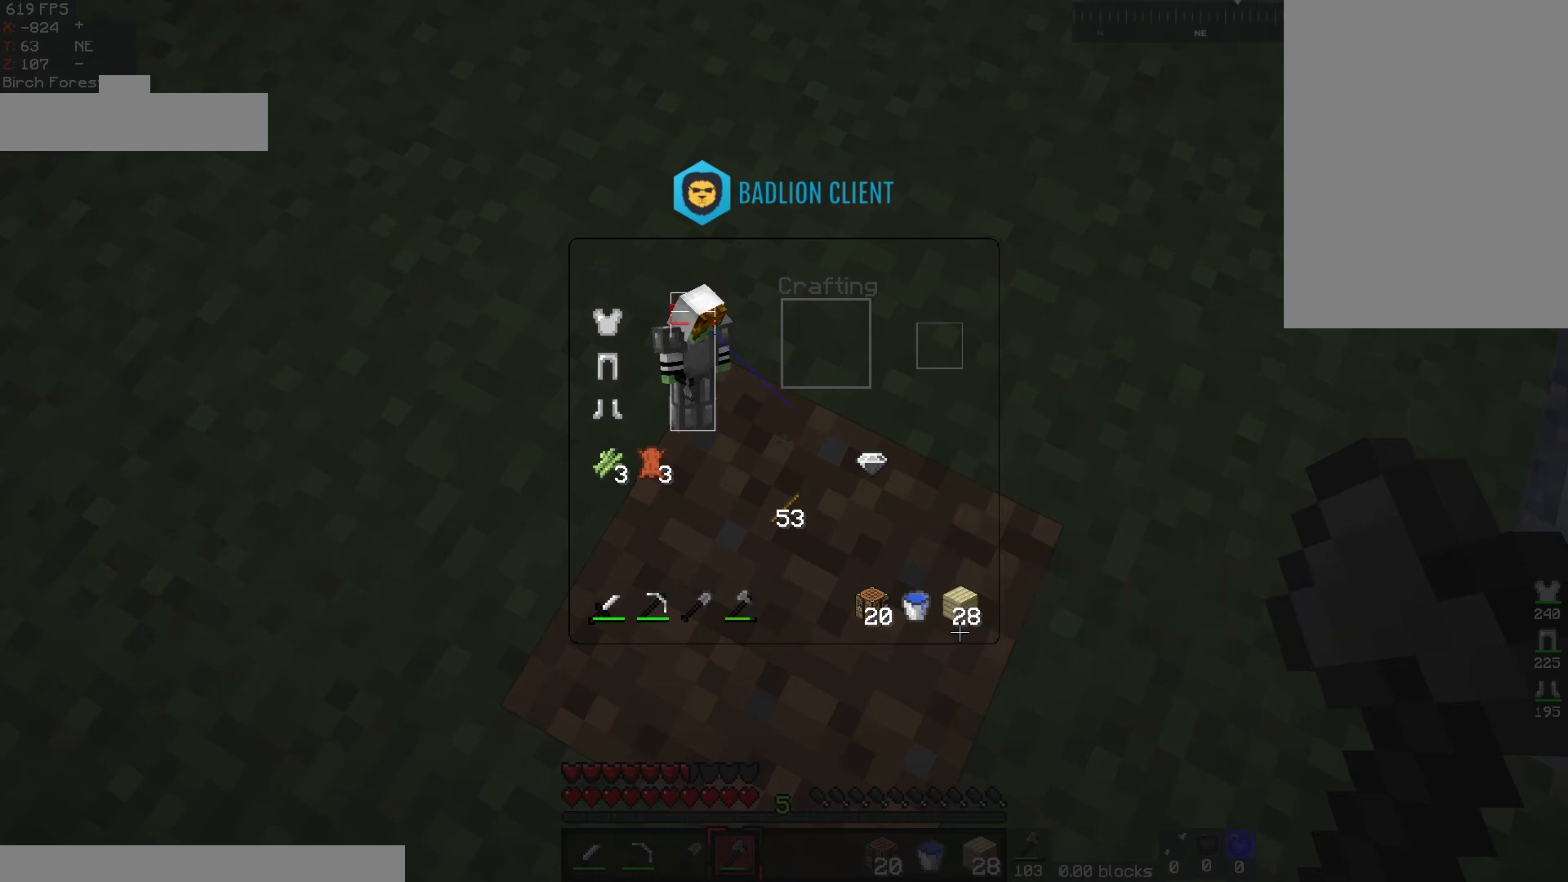
{"keys": [], "mouse": [], "events": []}
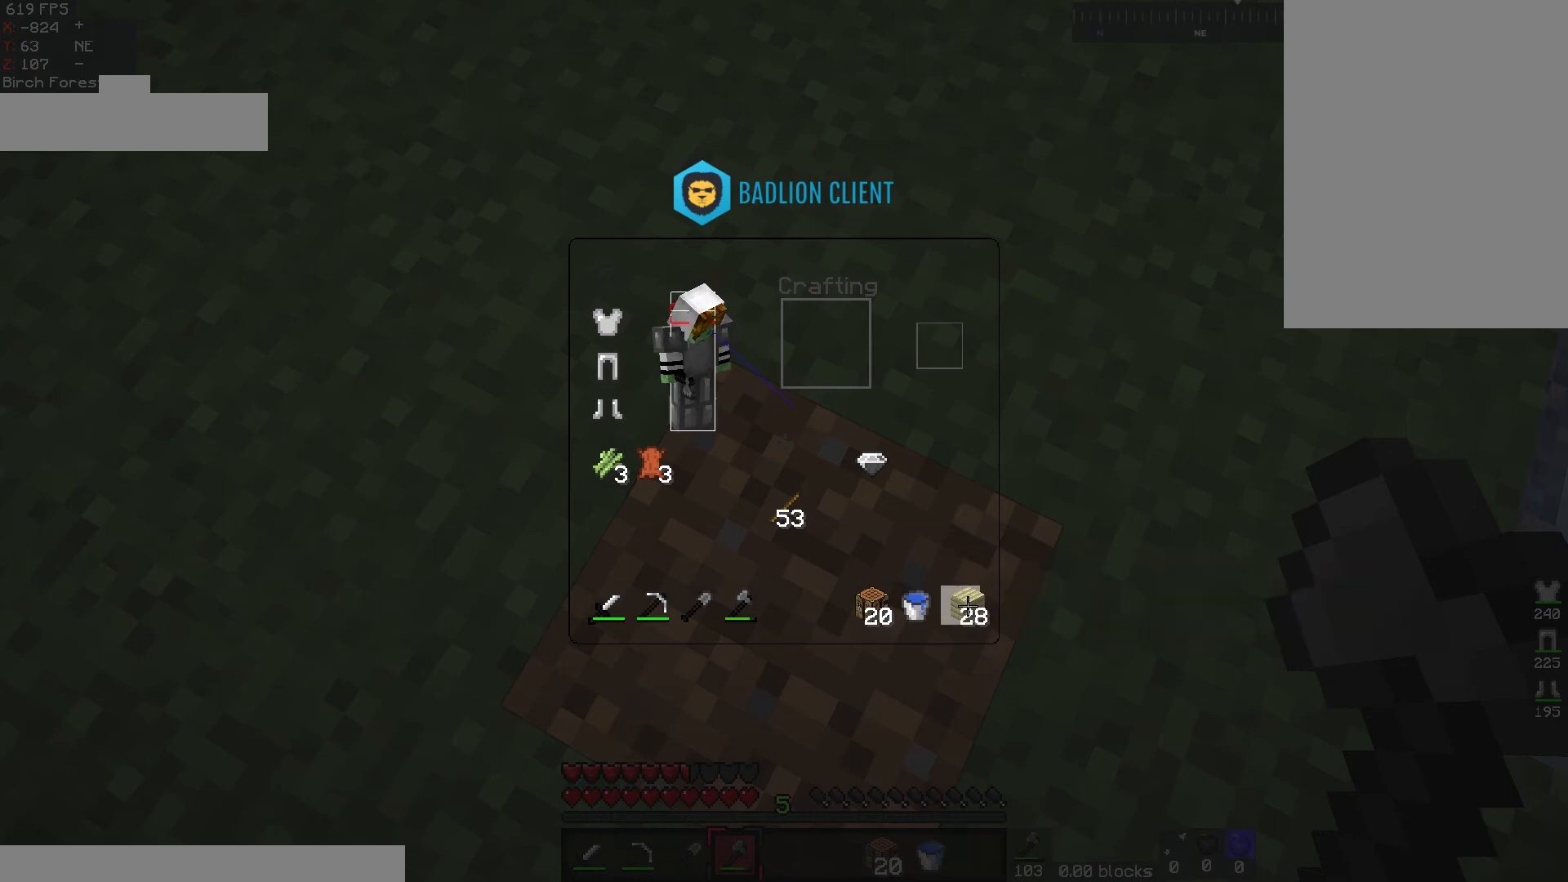
{"keys": [], "mouse": [], "events": []}
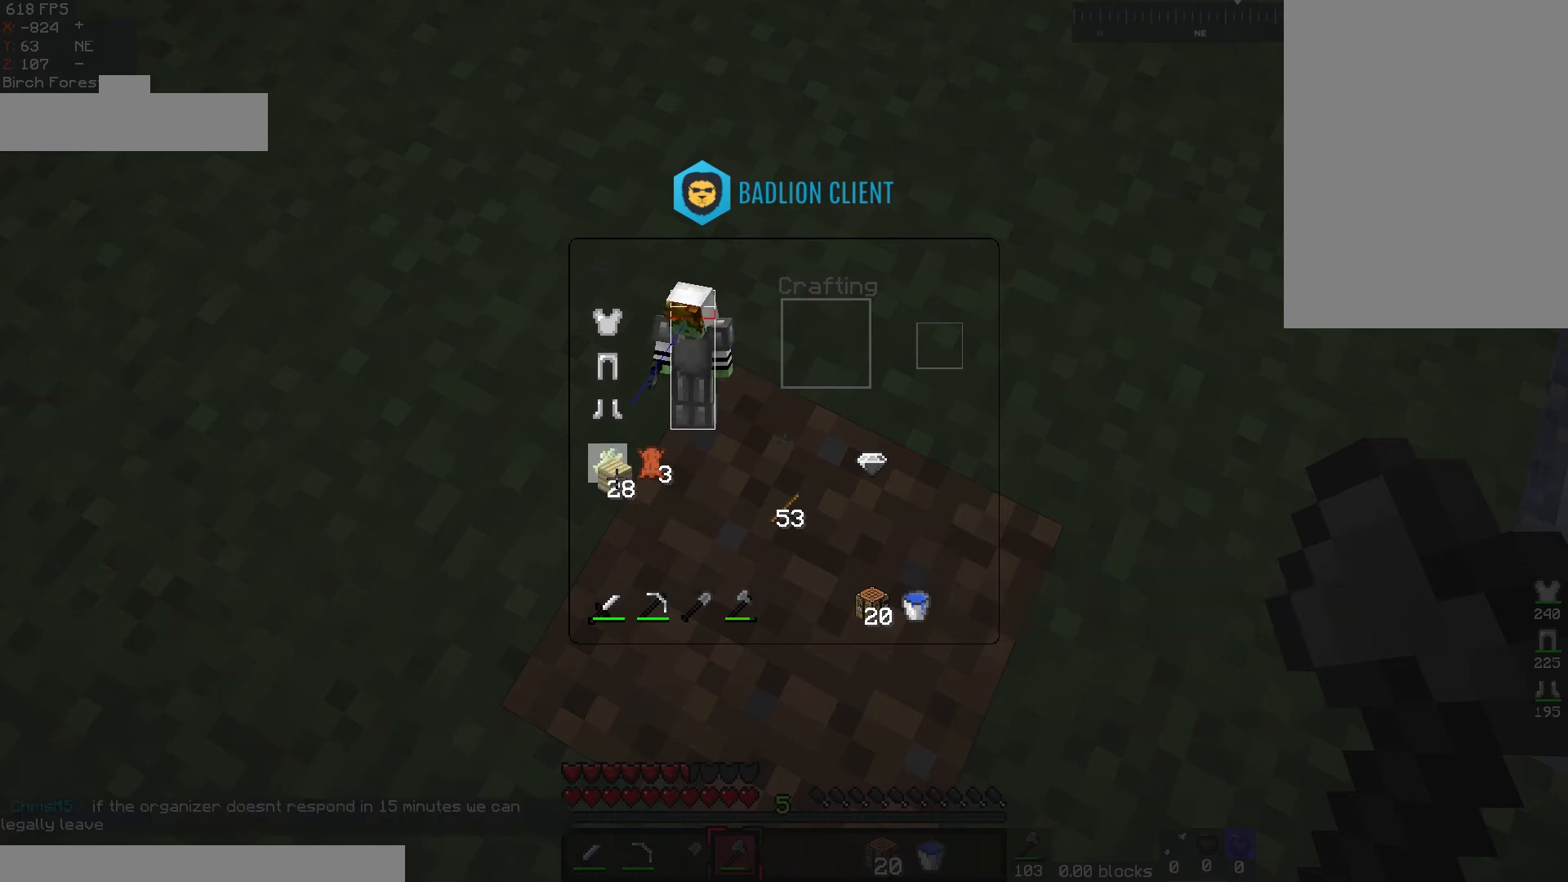
{"keys": [], "mouse": [], "events": []}
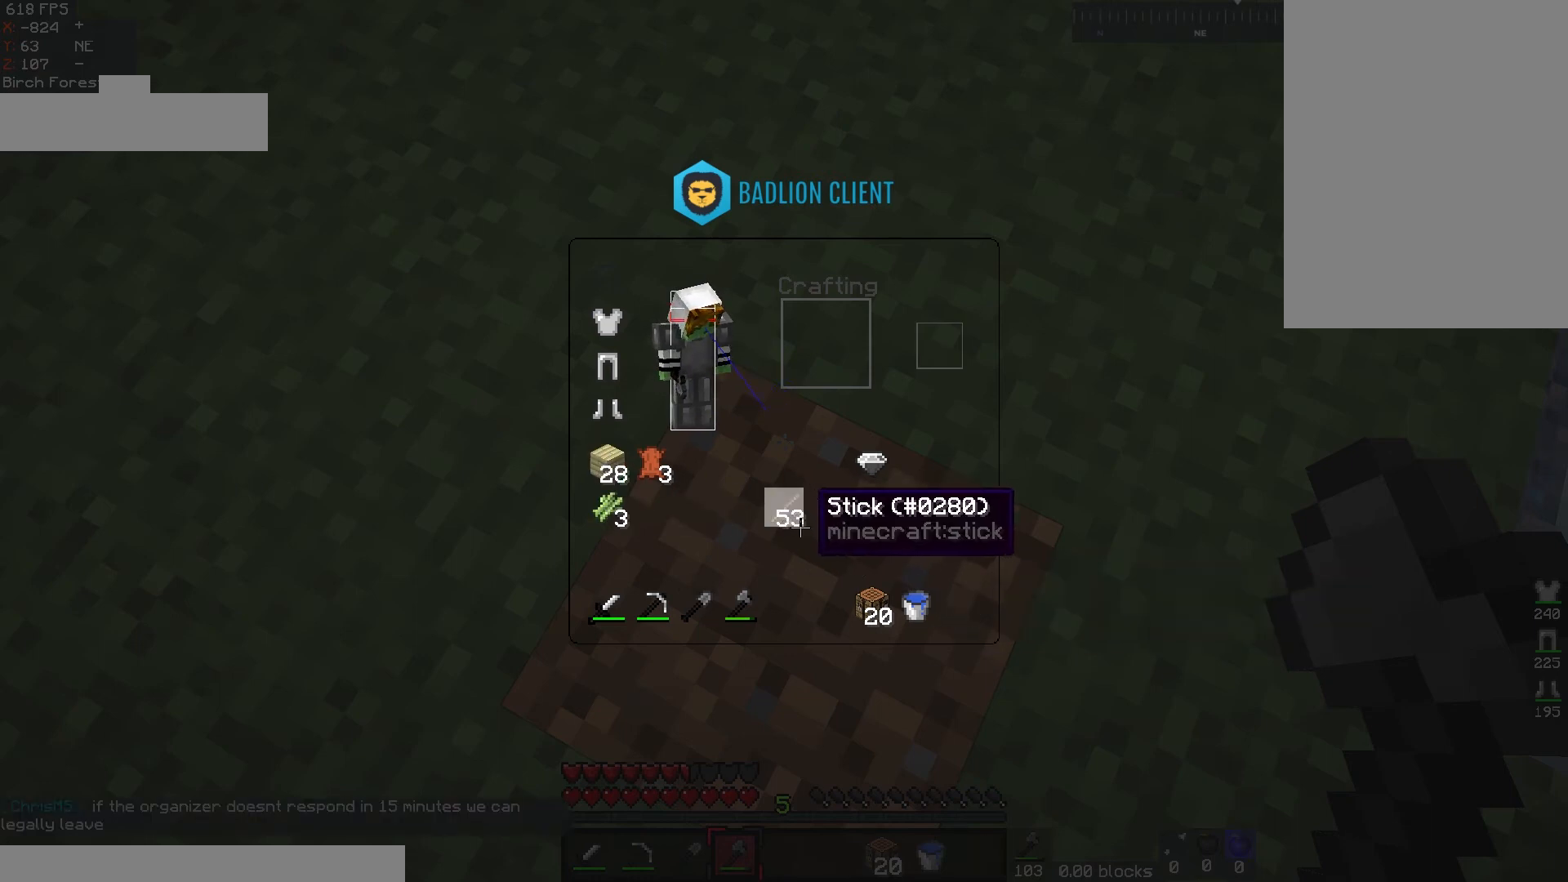
{"keys": [], "mouse": [], "events": []}
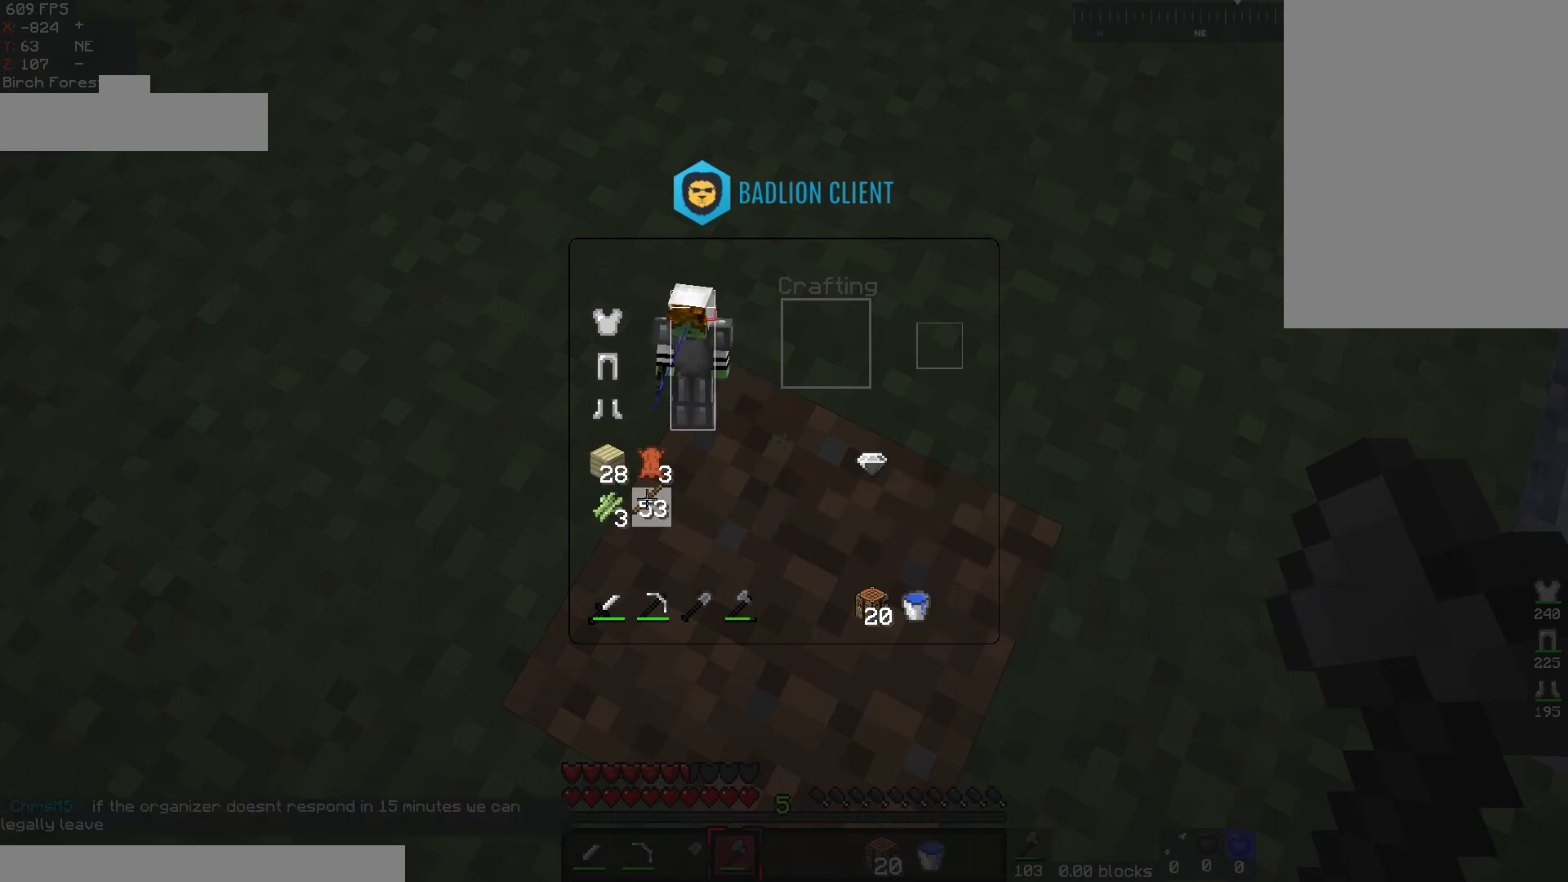
{"keys": [], "mouse": [], "events": []}
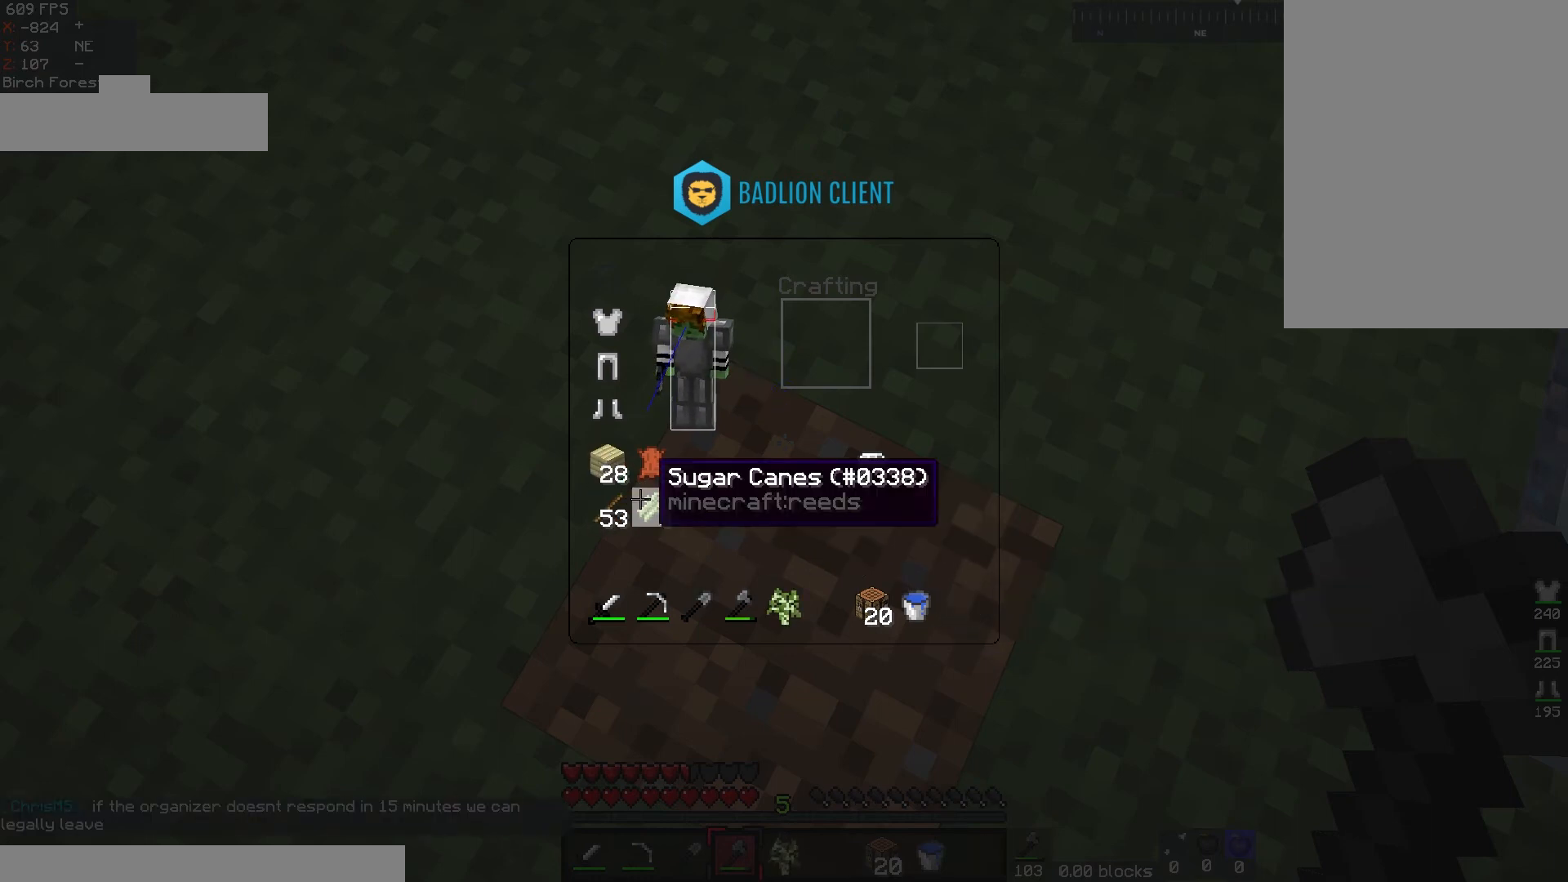
{"keys": ["w"], "mouse": [], "events": [[117, "w", "down"], [200, "a", "down"], [417, "a", "up"]]}
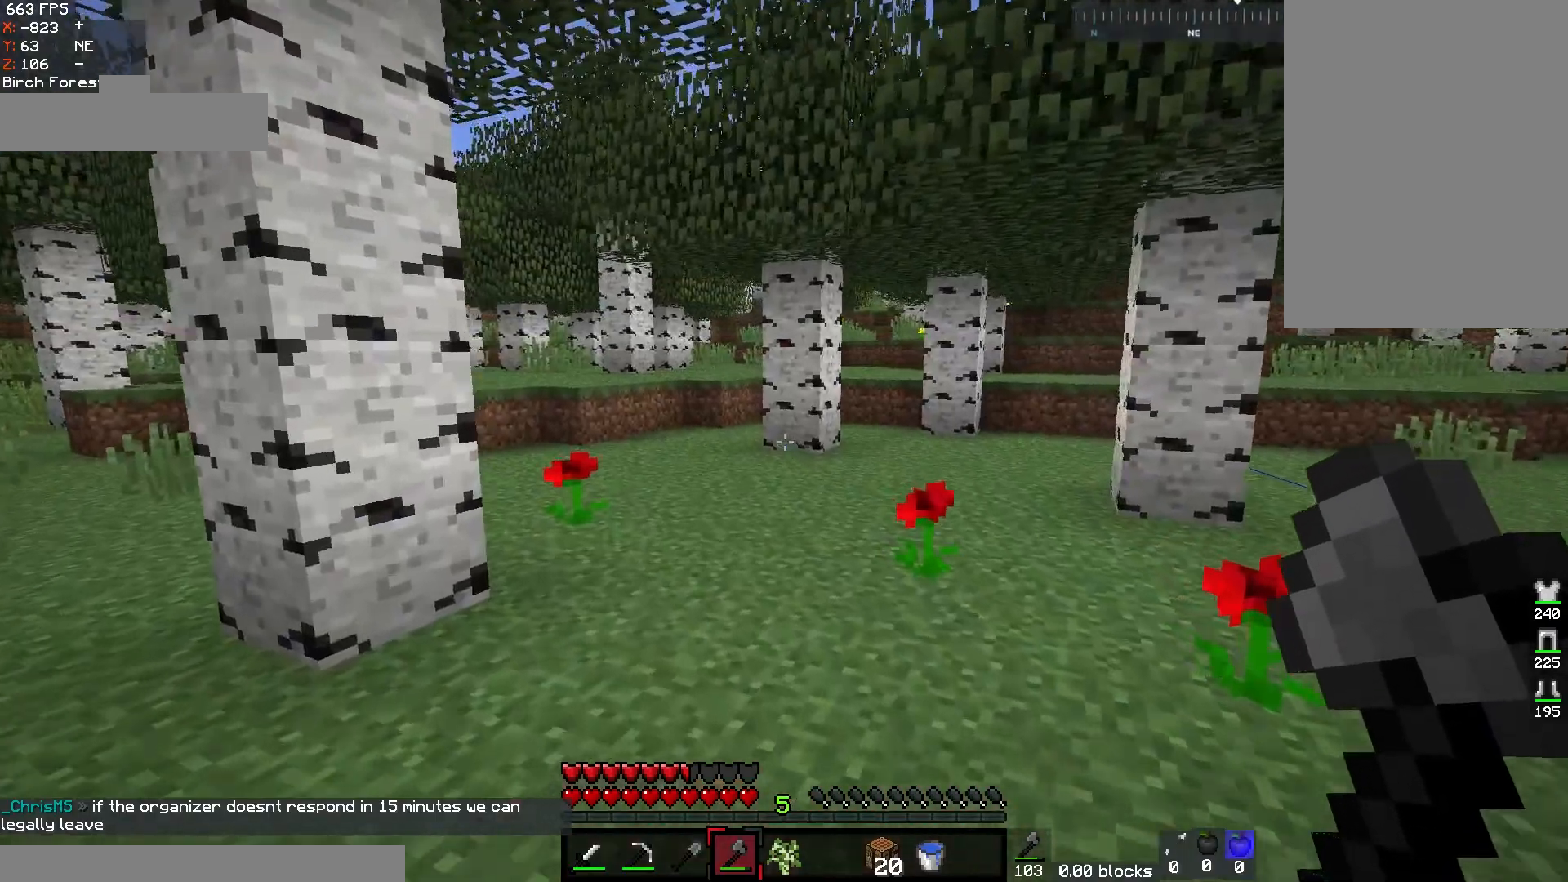
{"keys": ["w"], "mouse": ["left"], "events": [[100, "a", "down"], [183, "mouse_left", "down"], [267, "a", "up"]]}
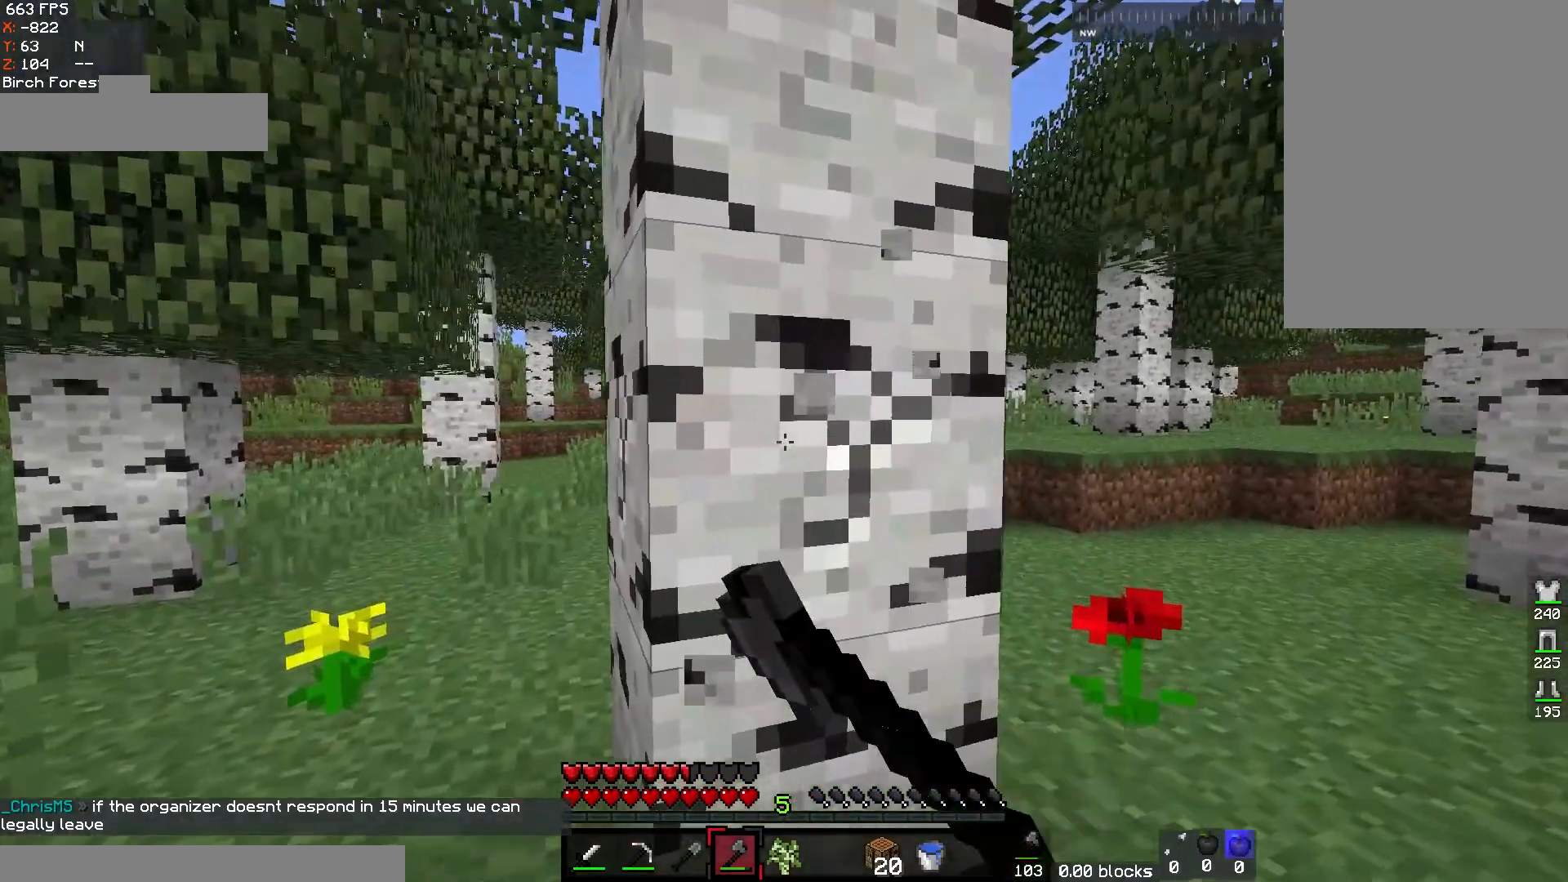
{"keys": ["d", "w"], "mouse": ["left"], "events": [[117, "d", "down"], [300, "d", "up"], [483, "d", "down"]]}
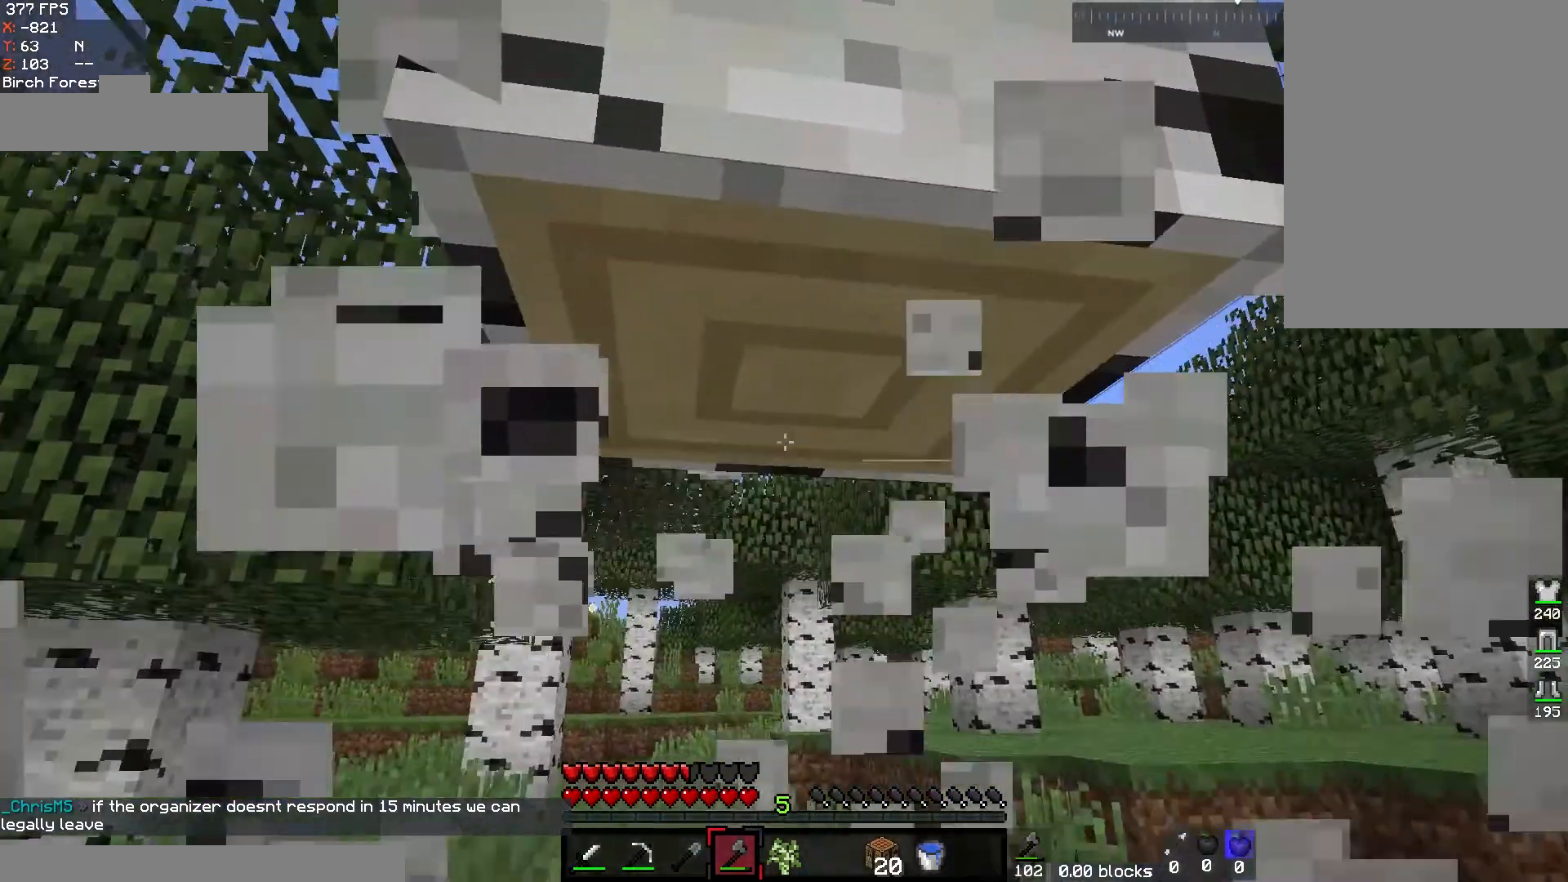
{"keys": [], "mouse": ["left"], "events": [[133, "d", "up"], [233, "w", "up"]]}
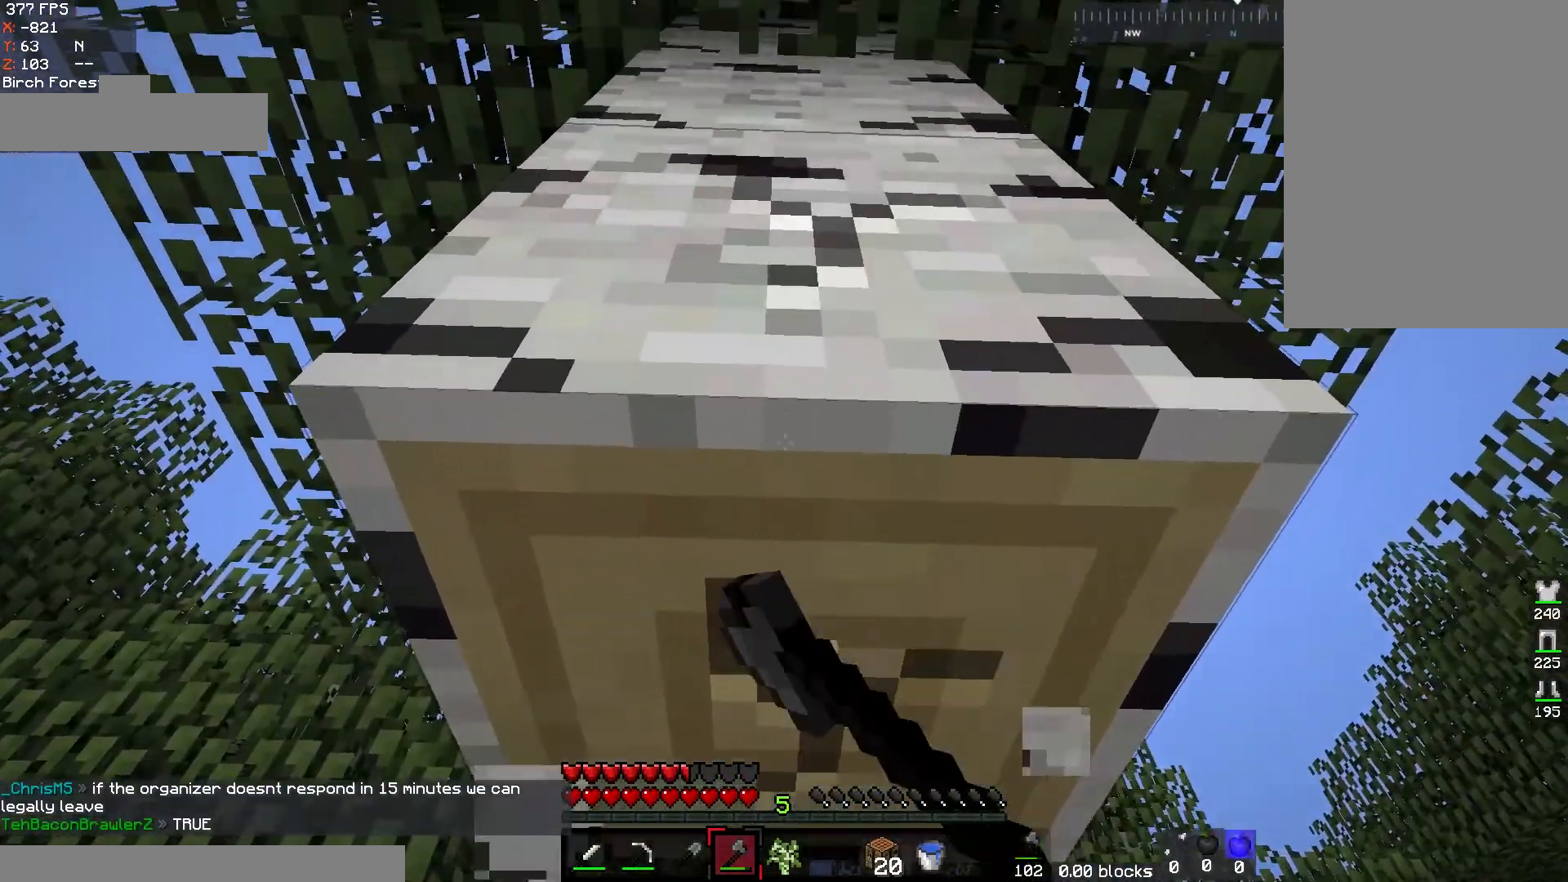
{"keys": [], "mouse": ["left"], "events": [[67, "w", "down"], [267, "w", "up"]]}
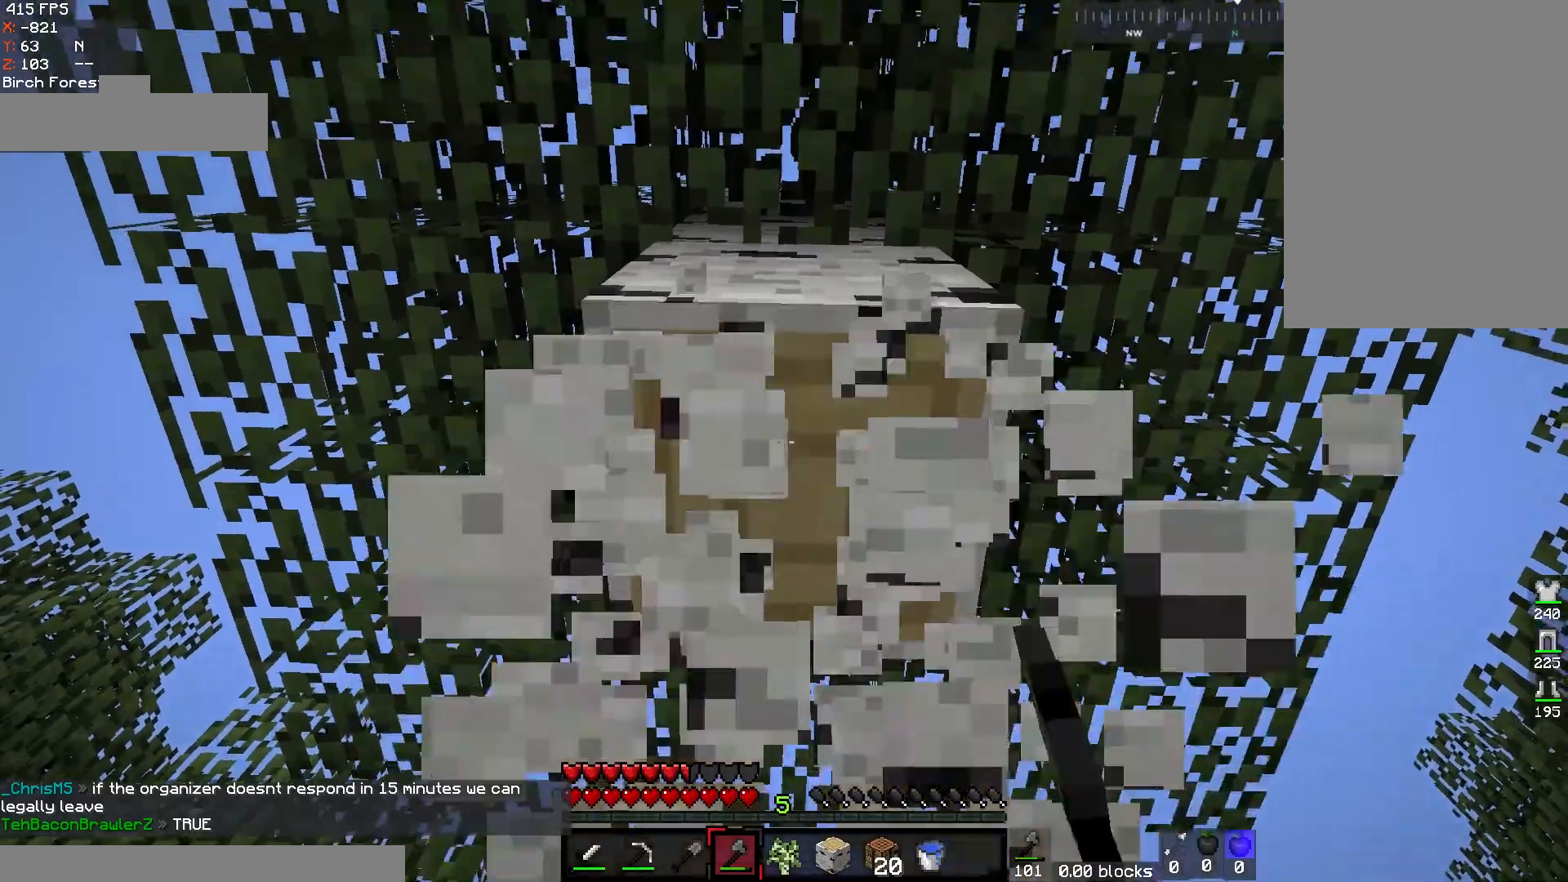
{"keys": [], "mouse": ["left"], "events": []}
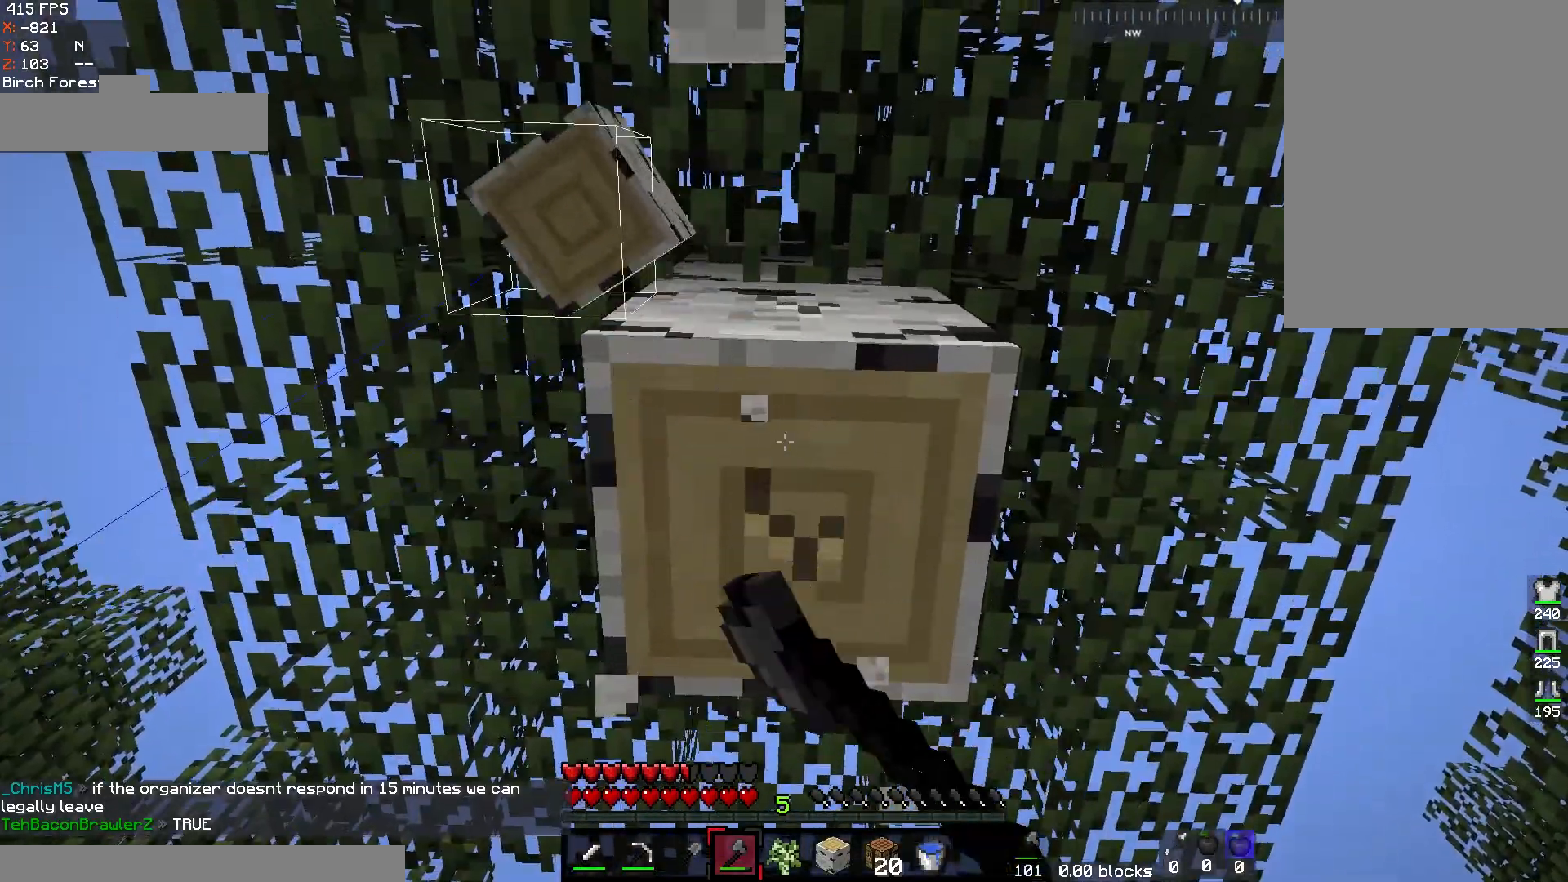
{"keys": ["w"], "mouse": ["left"], "events": [[67, "w", "down"], [283, "w", "up"], [450, "w", "down"]]}
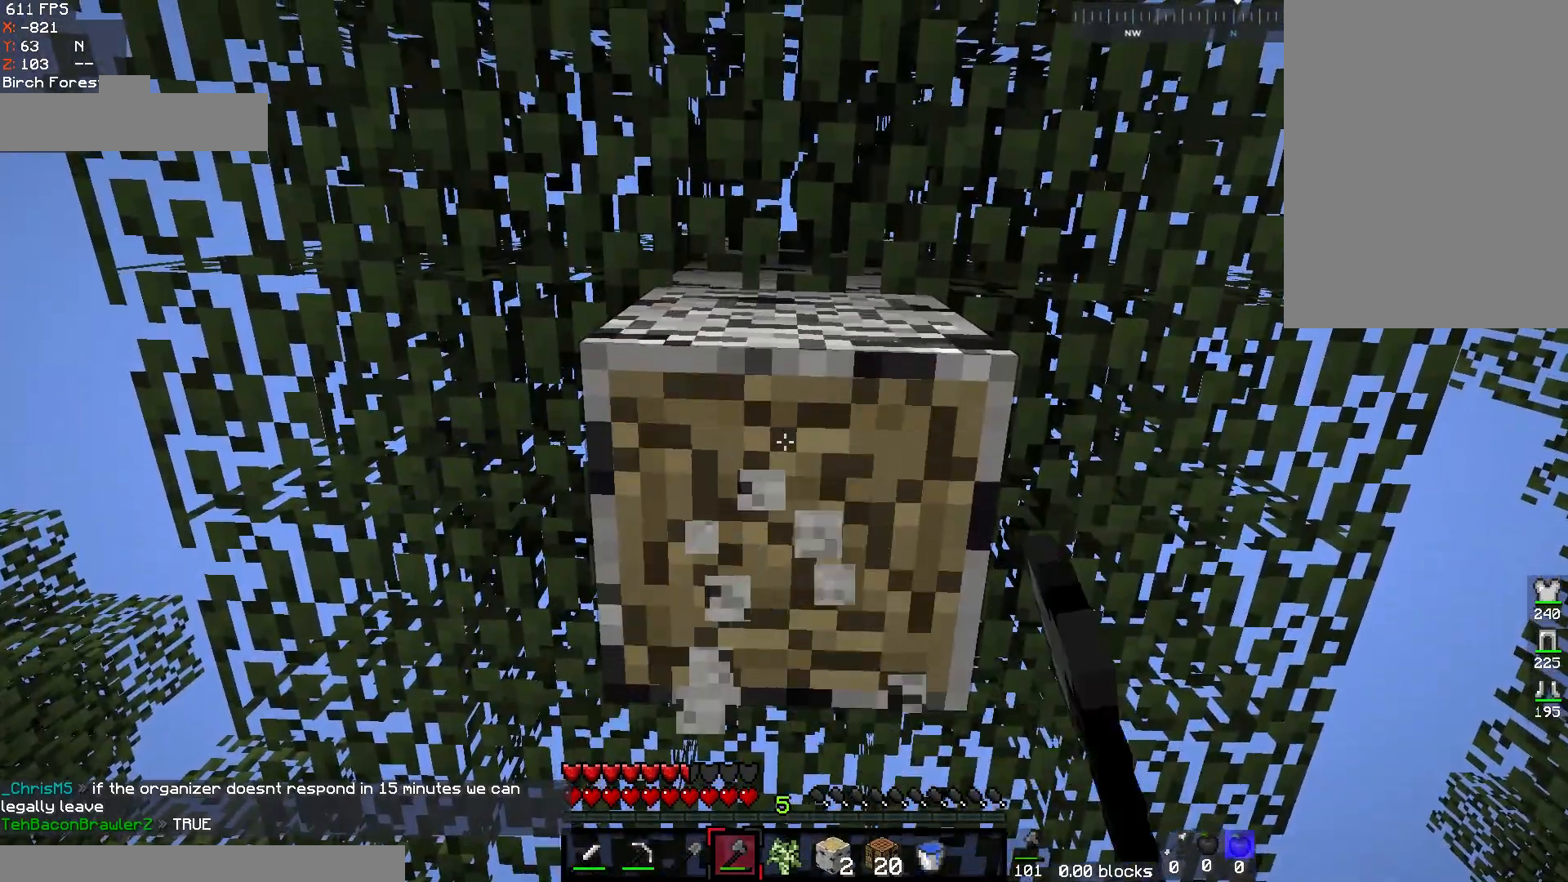
{"keys": ["w"], "mouse": ["left"], "events": [[150, "space", "down"], [383, "space", "up"]]}
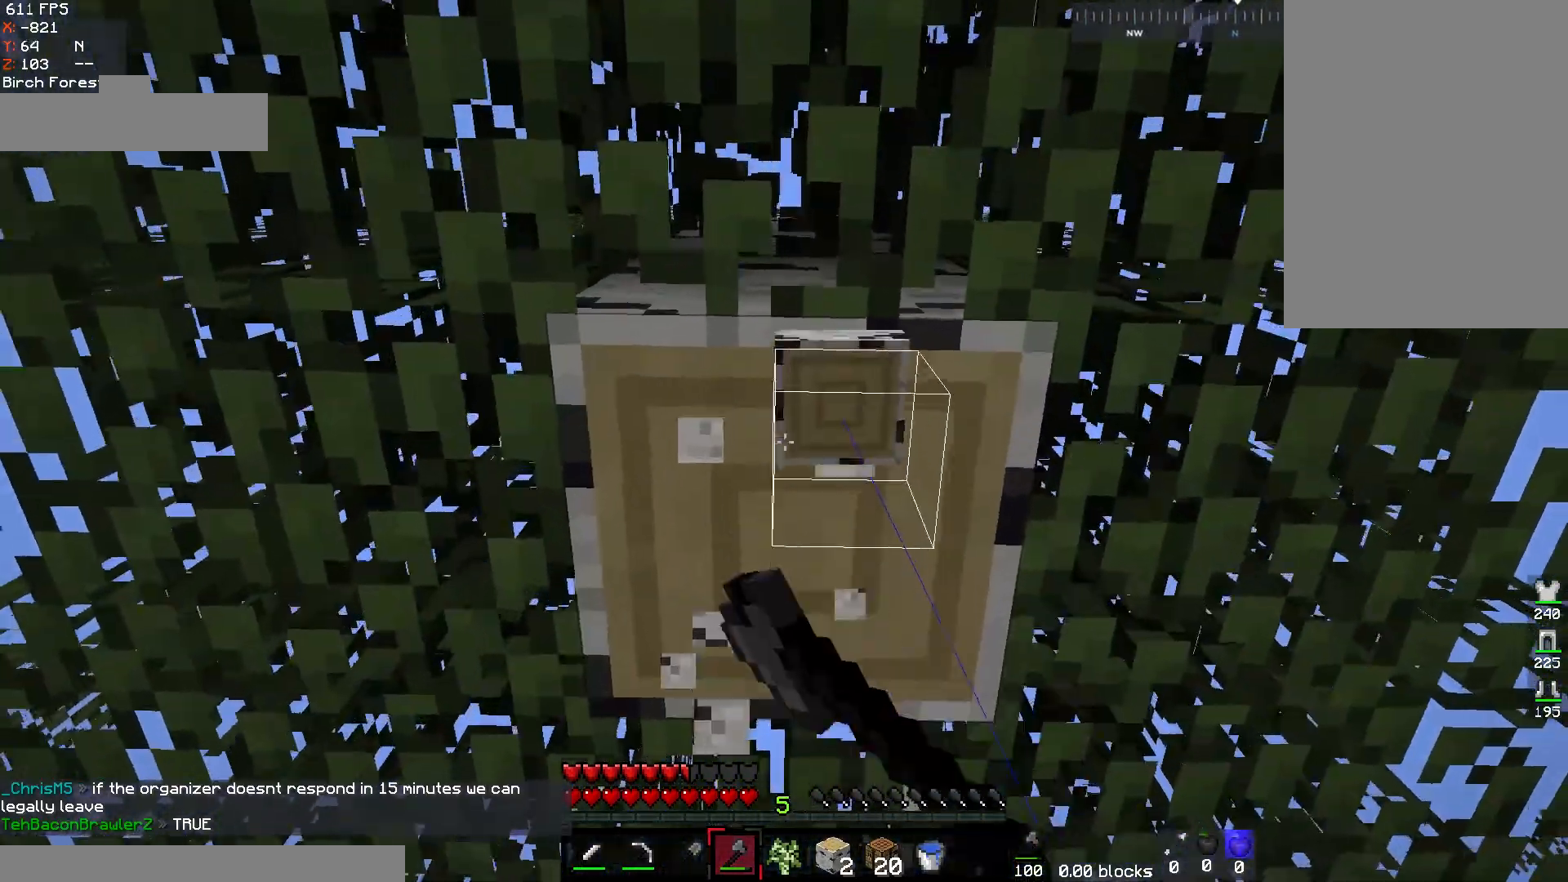
{"keys": [], "mouse": ["left"], "events": [[483, "w", "up"]]}
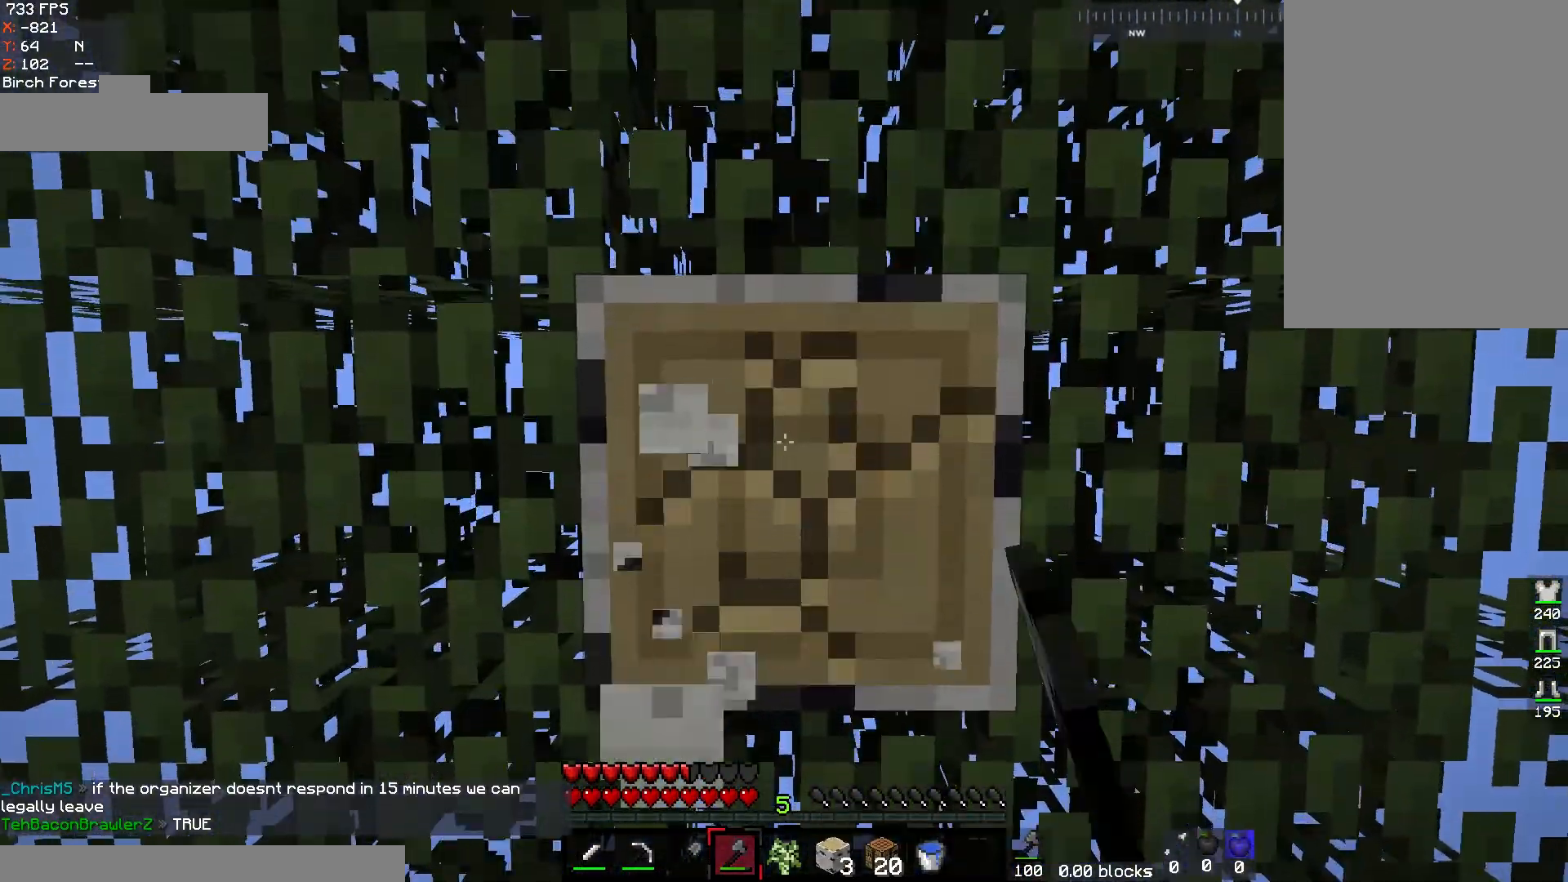
{"keys": [], "mouse": ["left"], "events": []}
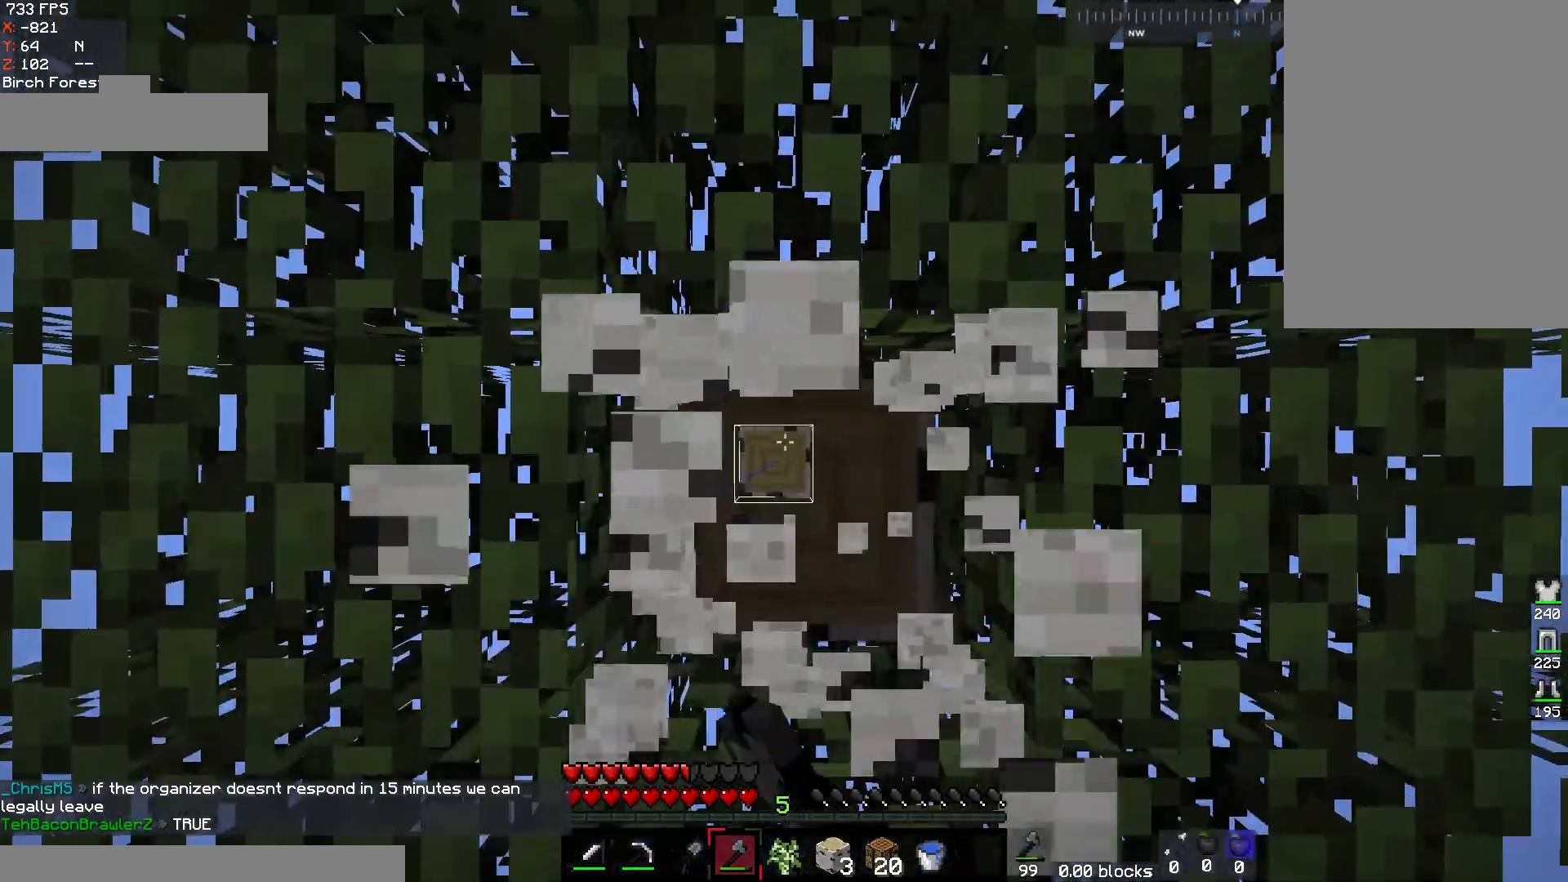
{"keys": [], "mouse": ["left"], "events": []}
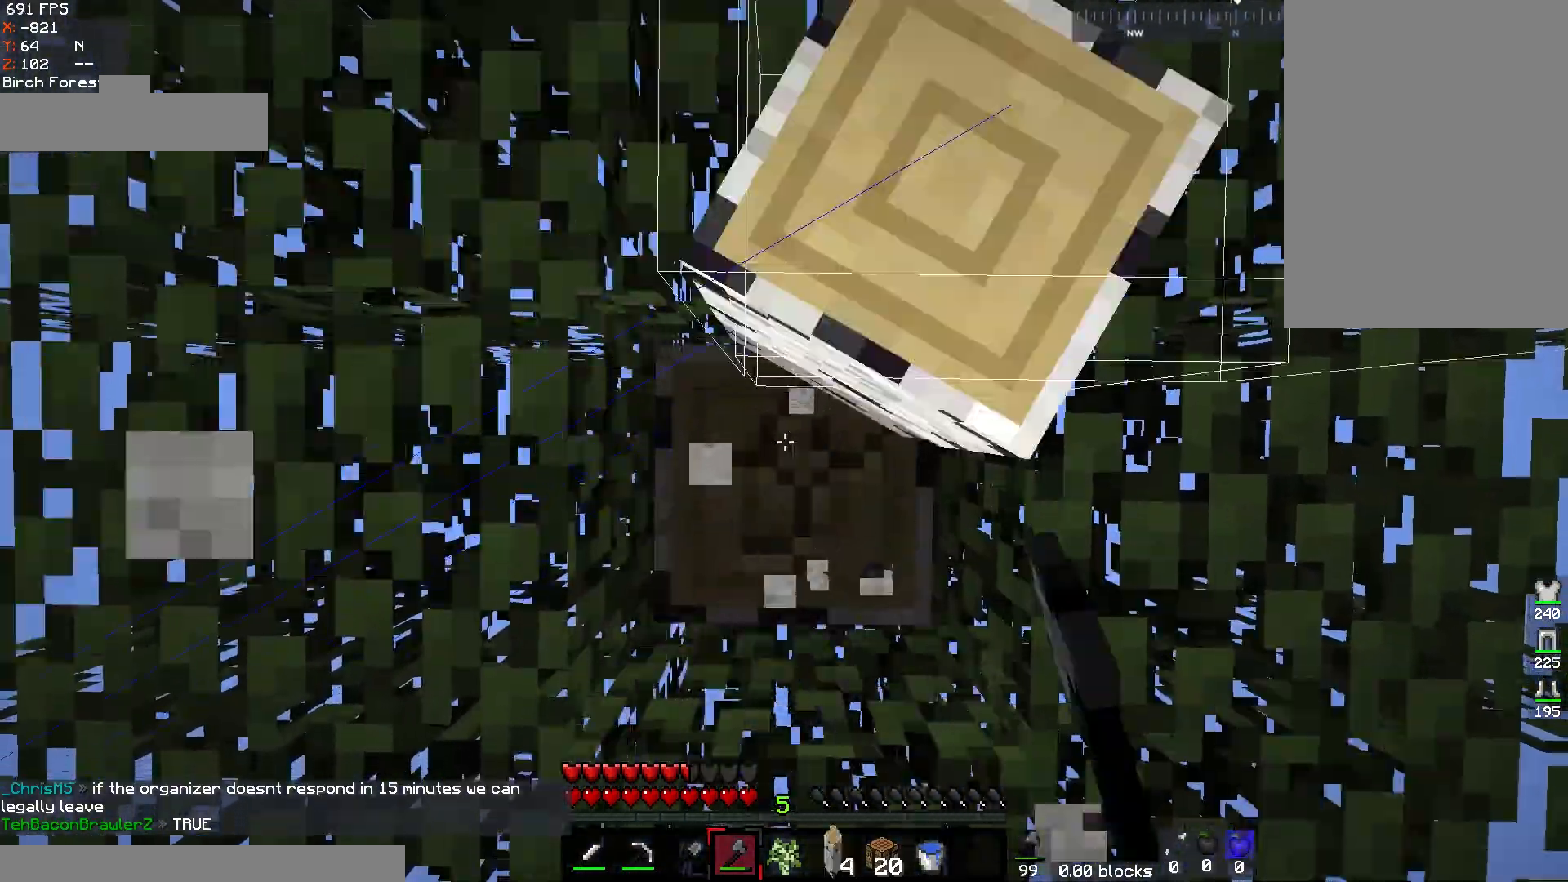
{"keys": [], "mouse": ["left"], "events": []}
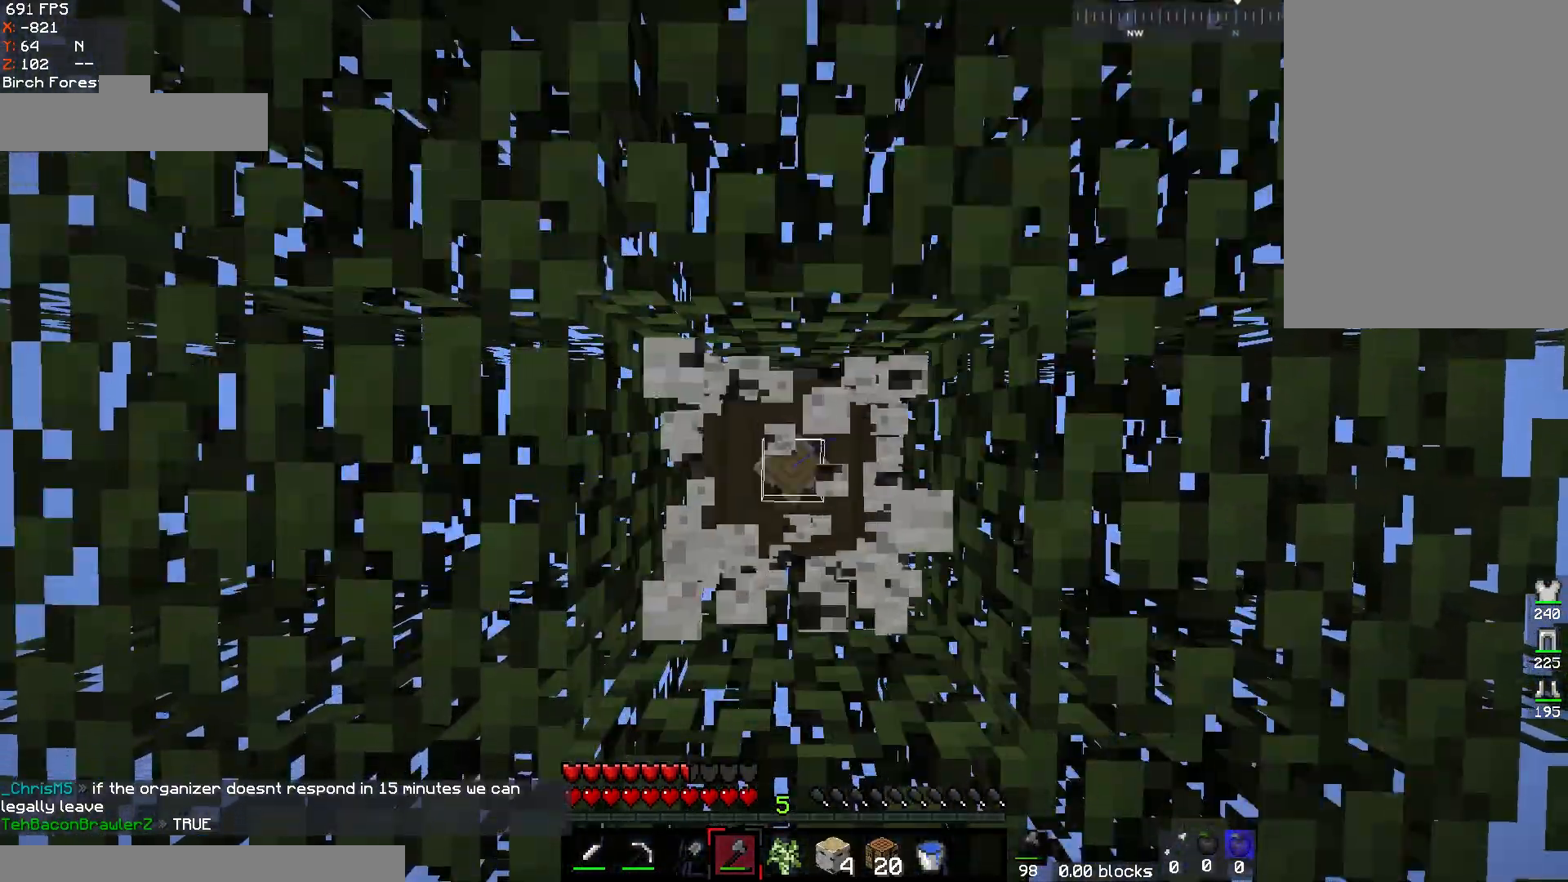
{"keys": [], "mouse": ["left"], "events": []}
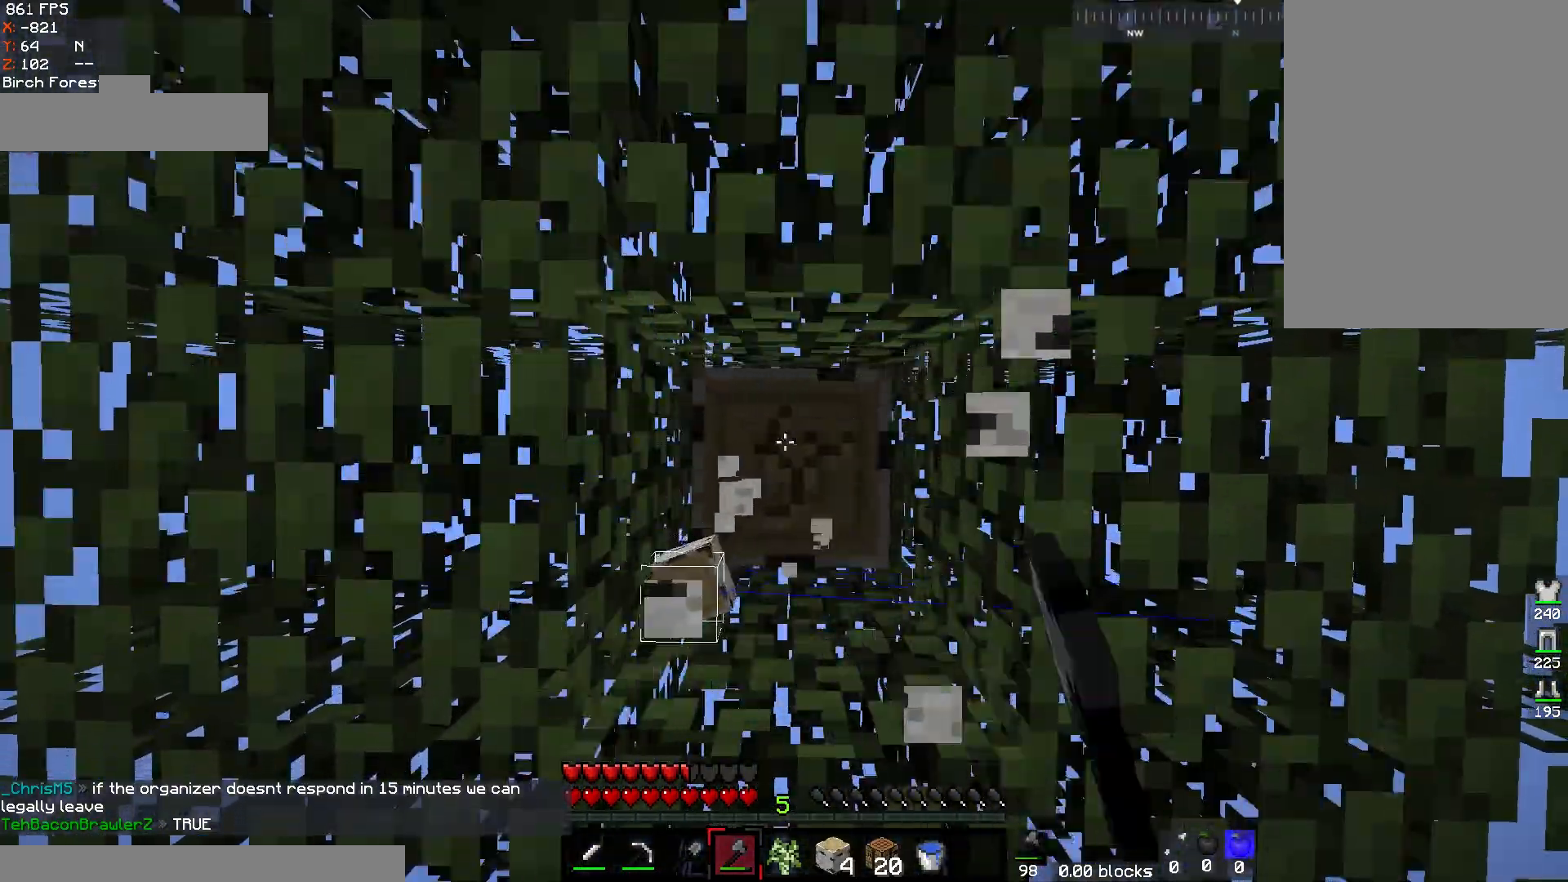
{"keys": [], "mouse": ["left"], "events": []}
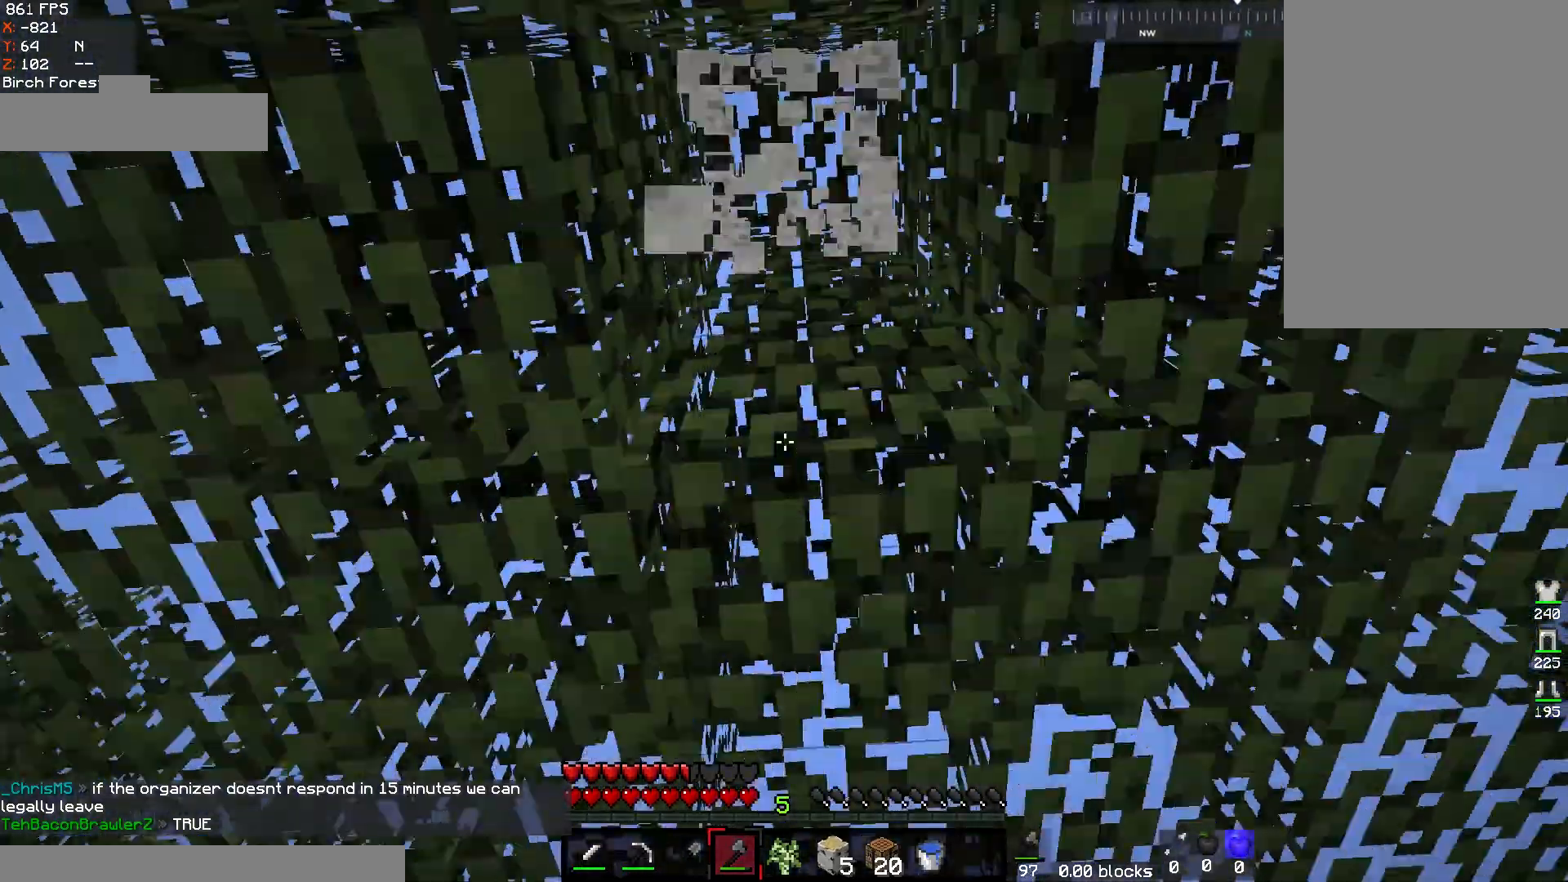
{"keys": [], "mouse": ["left"], "events": []}
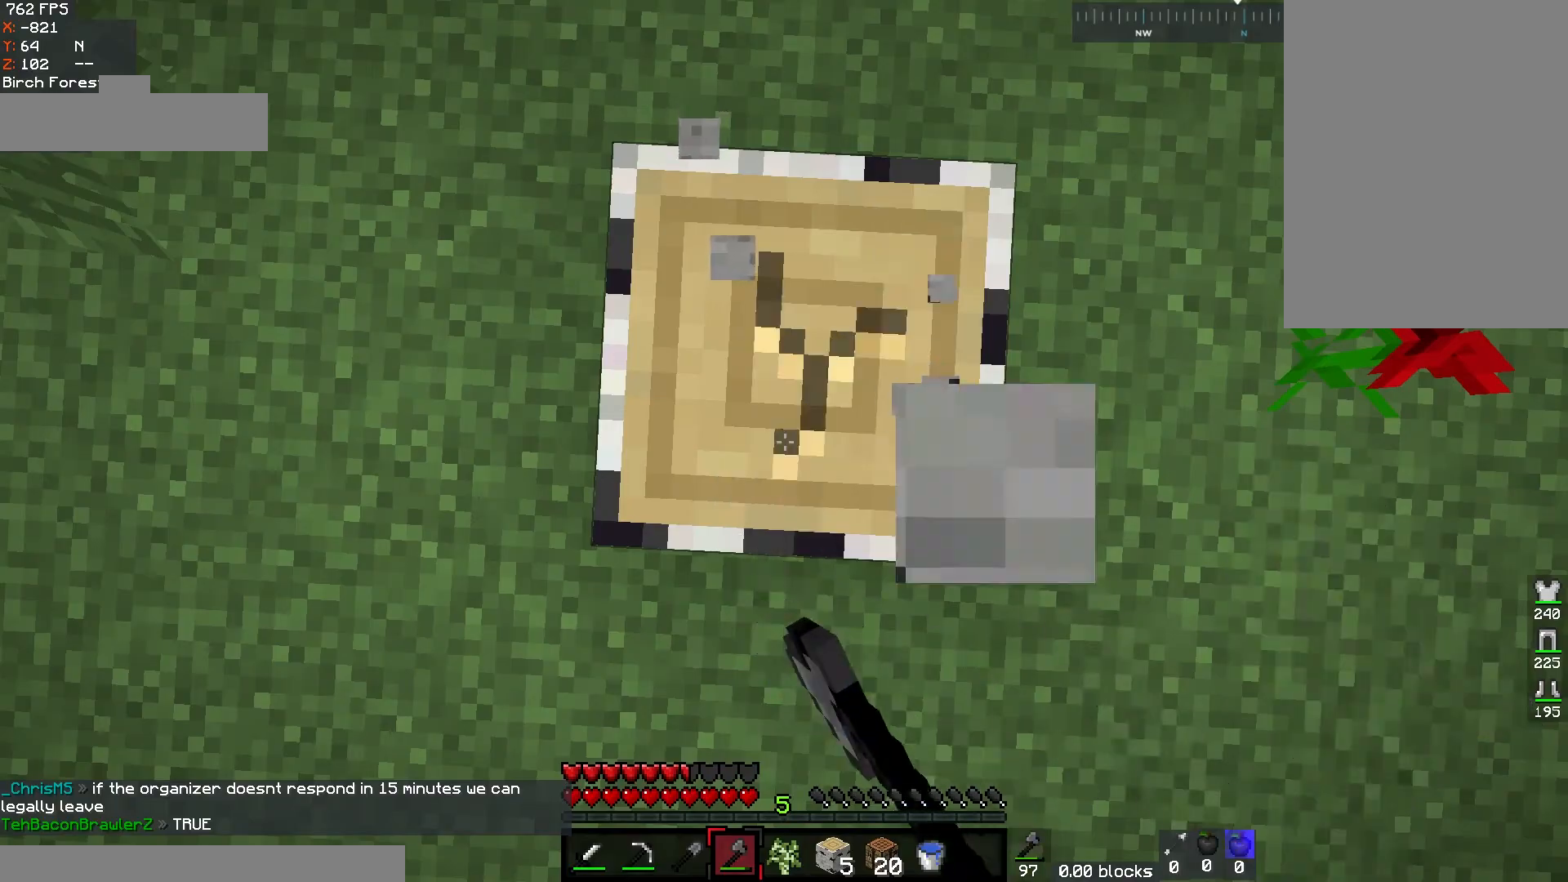
{"keys": [], "mouse": ["left"], "events": []}
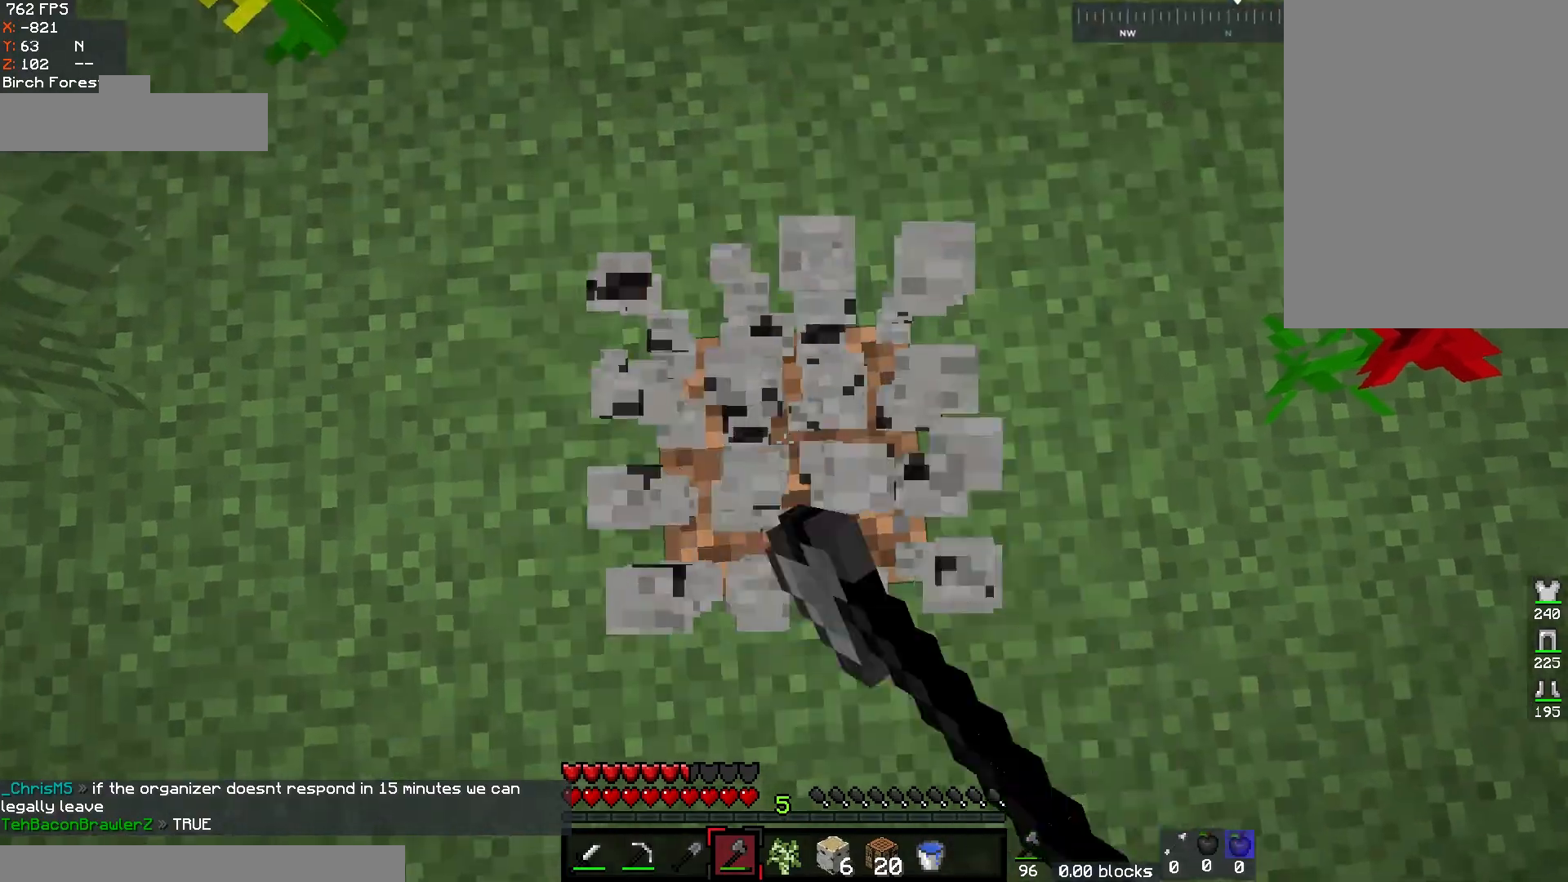
{"keys": [], "mouse": [], "events": [[267, "mouse_left", "up"]]}
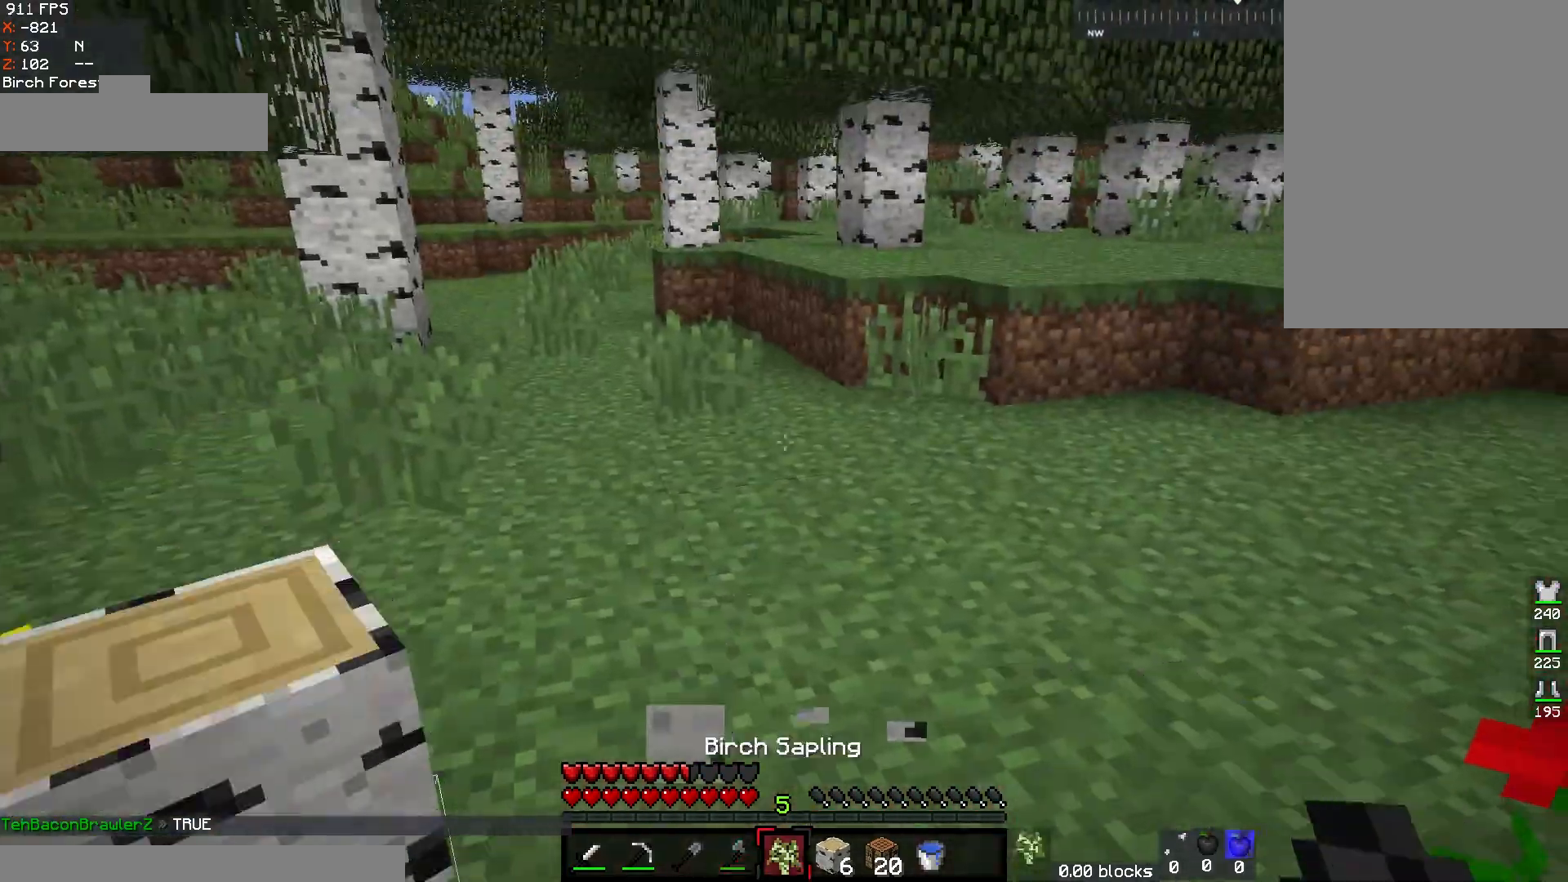
{"keys": [], "mouse": [], "events": []}
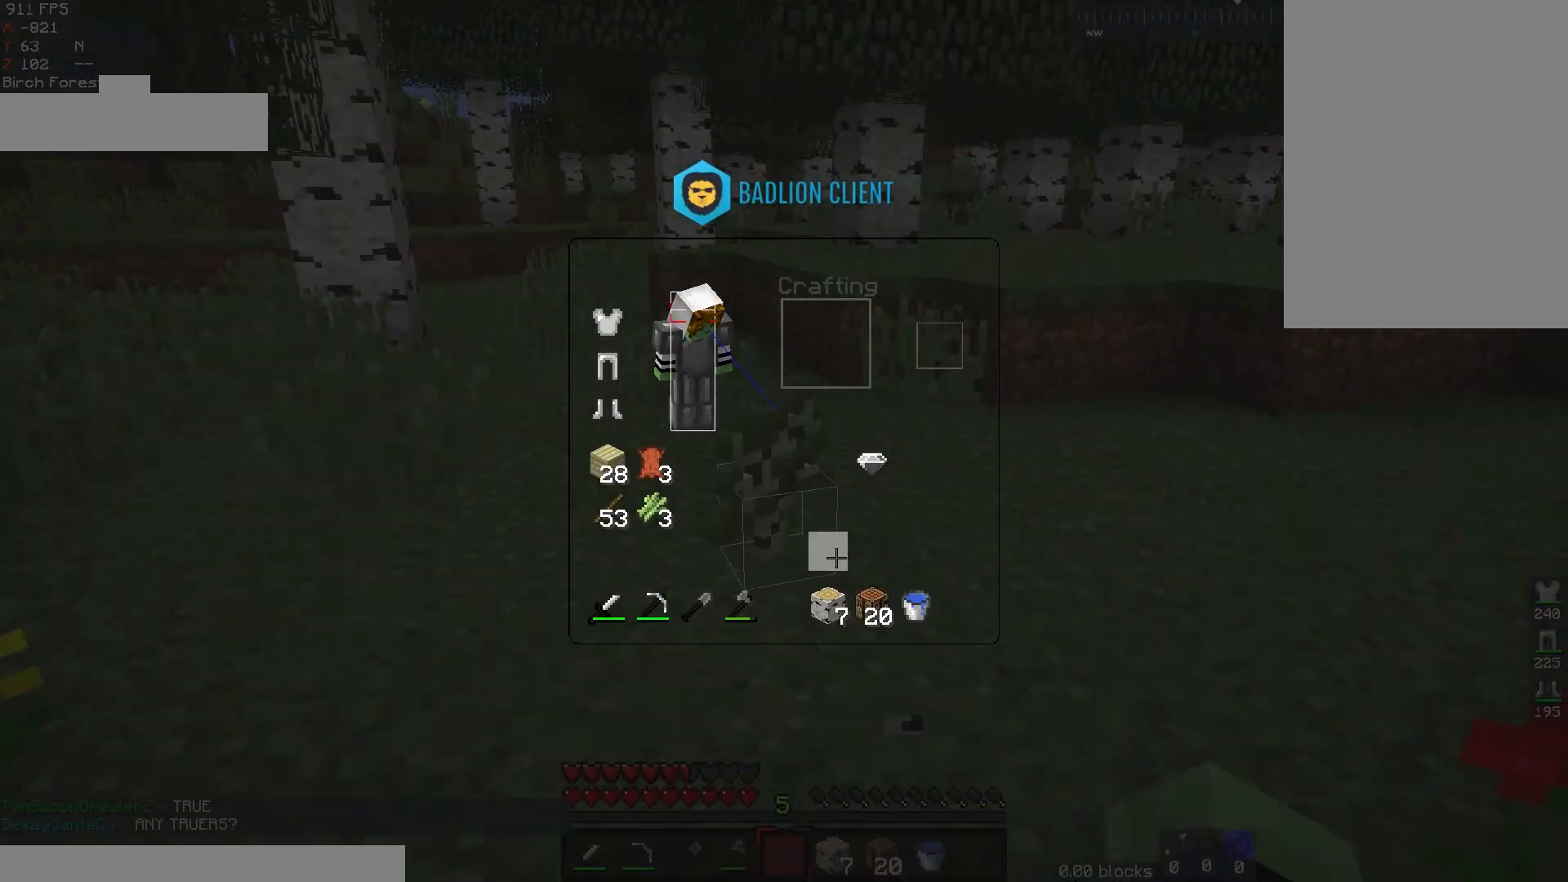
{"keys": [], "mouse": [], "events": []}
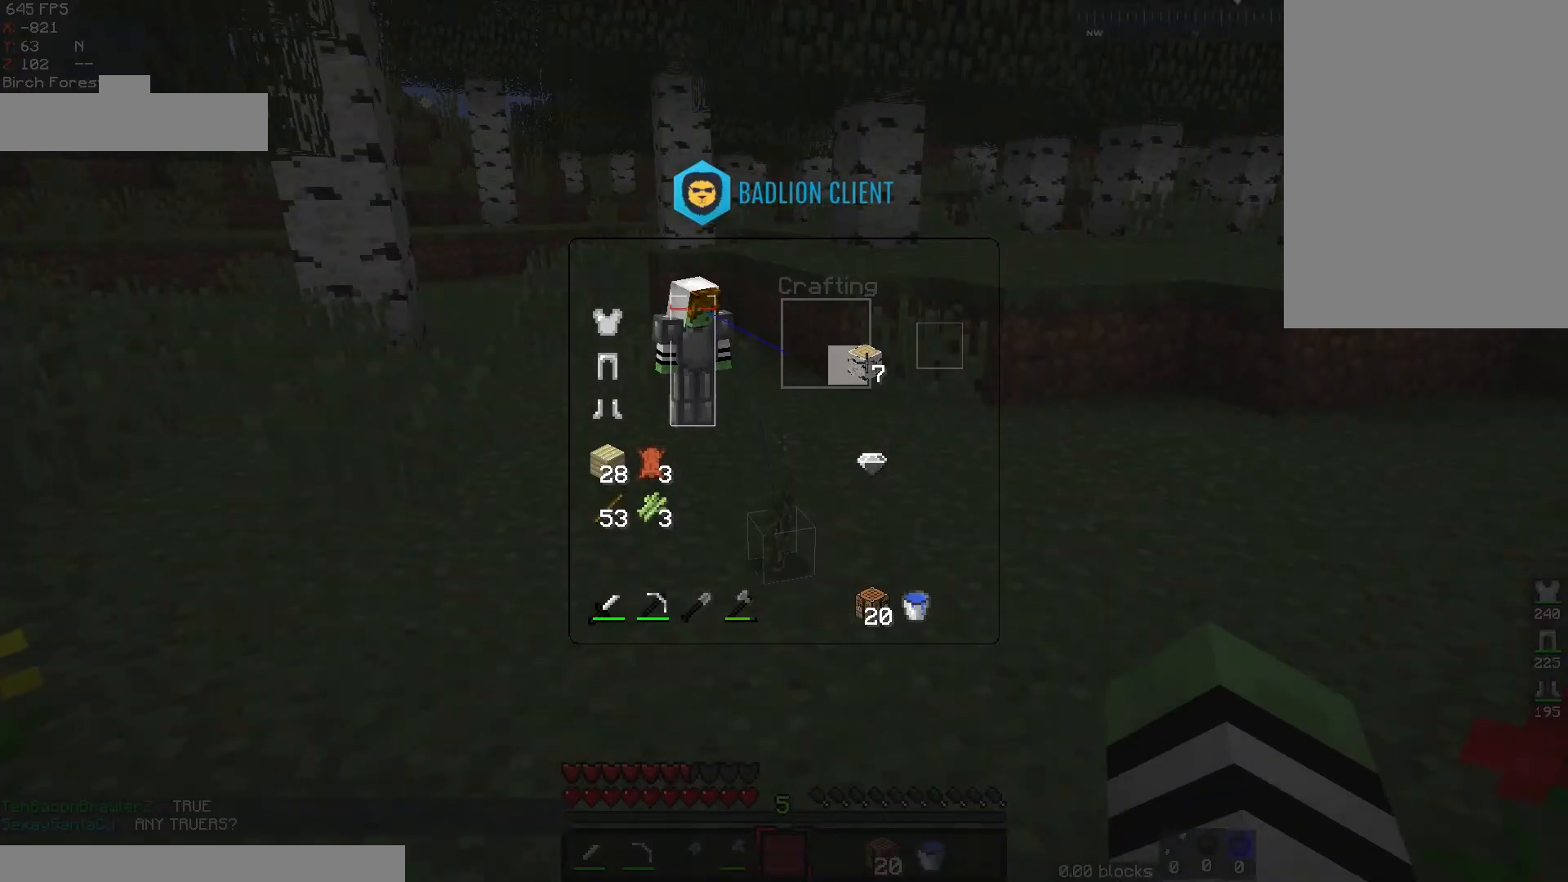
{"keys": [], "mouse": [], "events": []}